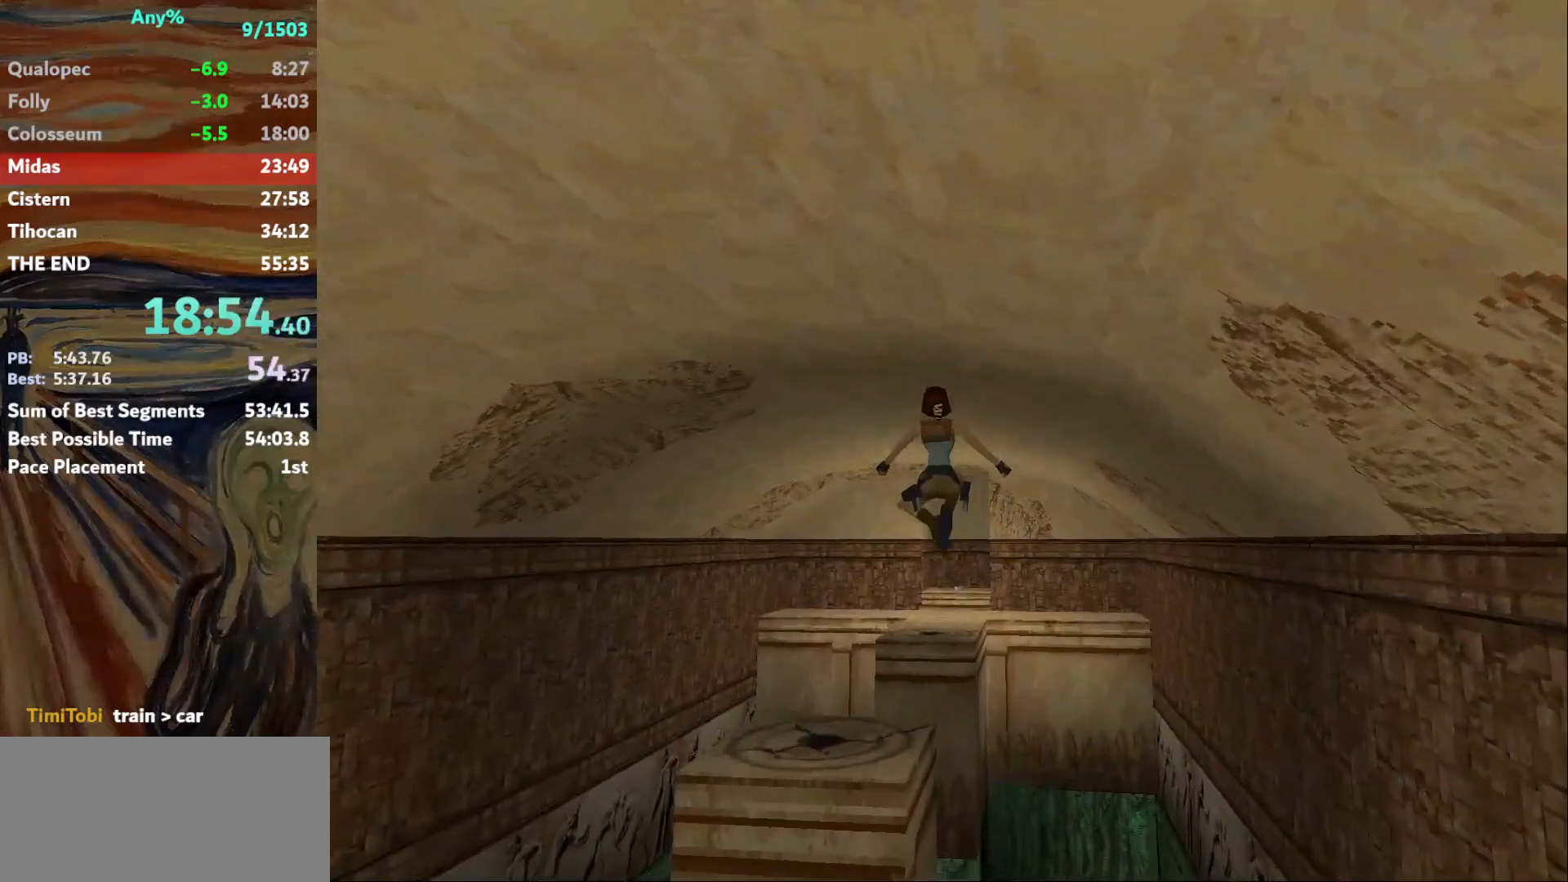
Gameplay with keyboard; each line is a JSON object with the keys held at the frame after it. "events" lists presses ("down") and releases ("up") of "action", "down", "escape", "f2", "f4", "f5", "guns", "inv", "jump", "left", "look", "right", "roll", "st_l", "st_r", "up", "walk" and "walk2" between this image and that frame as [ms after this image, input, new state], when the widget could be followed in between. No other keys are recorded. Mouse input is not recorded. Key names are as the overlay labels them; some are game actions (e.g. jump) rather than physical keys.
{"keys": ["up"], "events": [[234, "left", "up"]]}
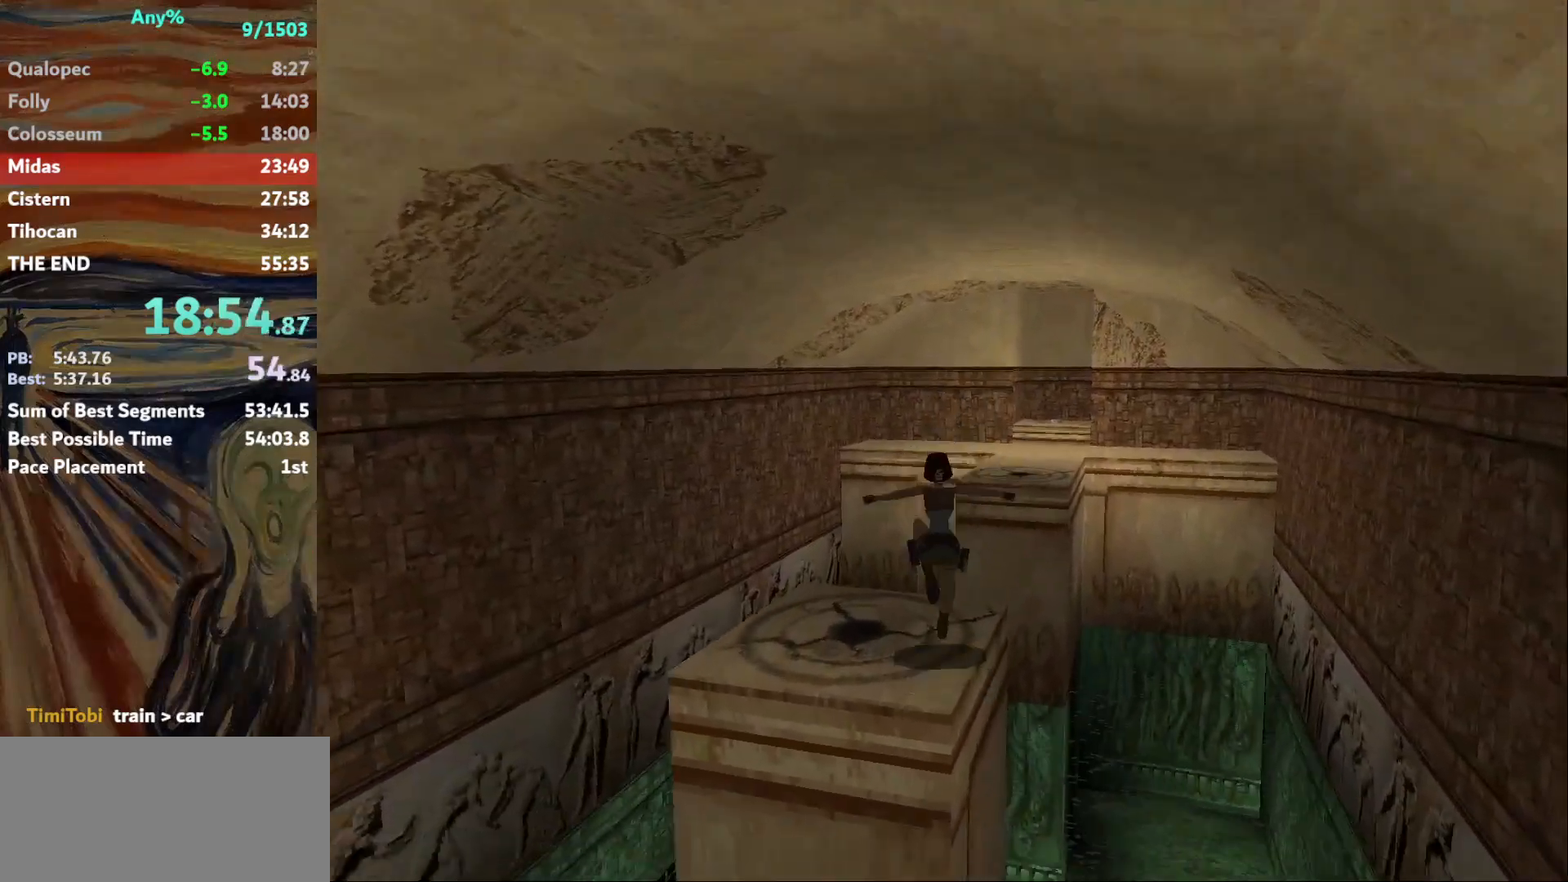
{"keys": ["jump", "up"], "events": [[66, "right", "down"], [400, "right", "up"], [433, "jump", "down"]]}
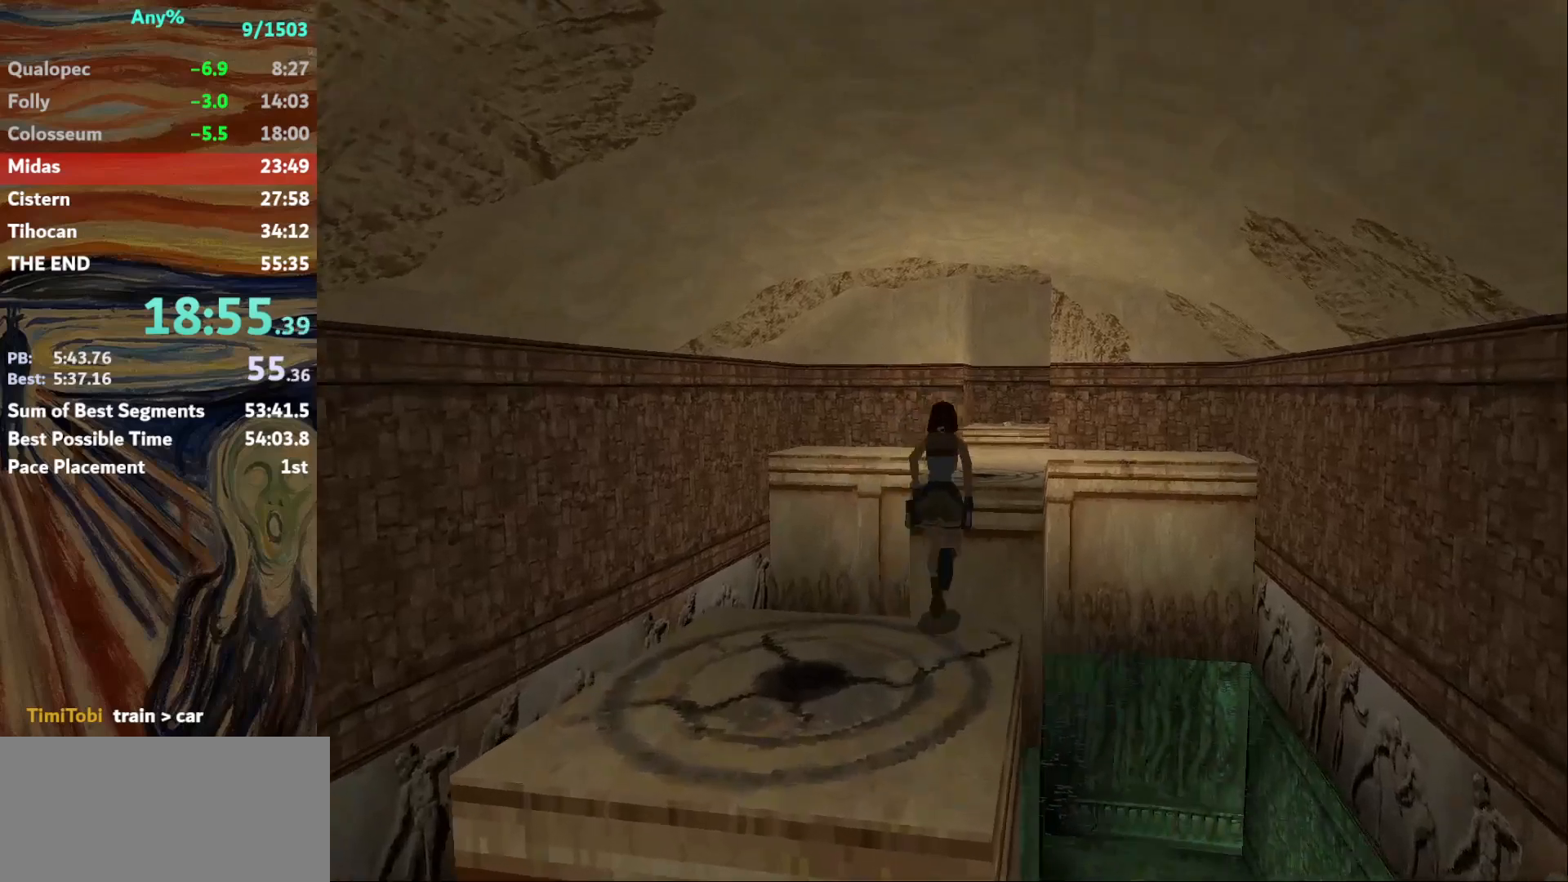
{"keys": [], "events": [[167, "jump", "up"], [234, "up", "up"], [334, "right", "down"], [467, "right", "up"]]}
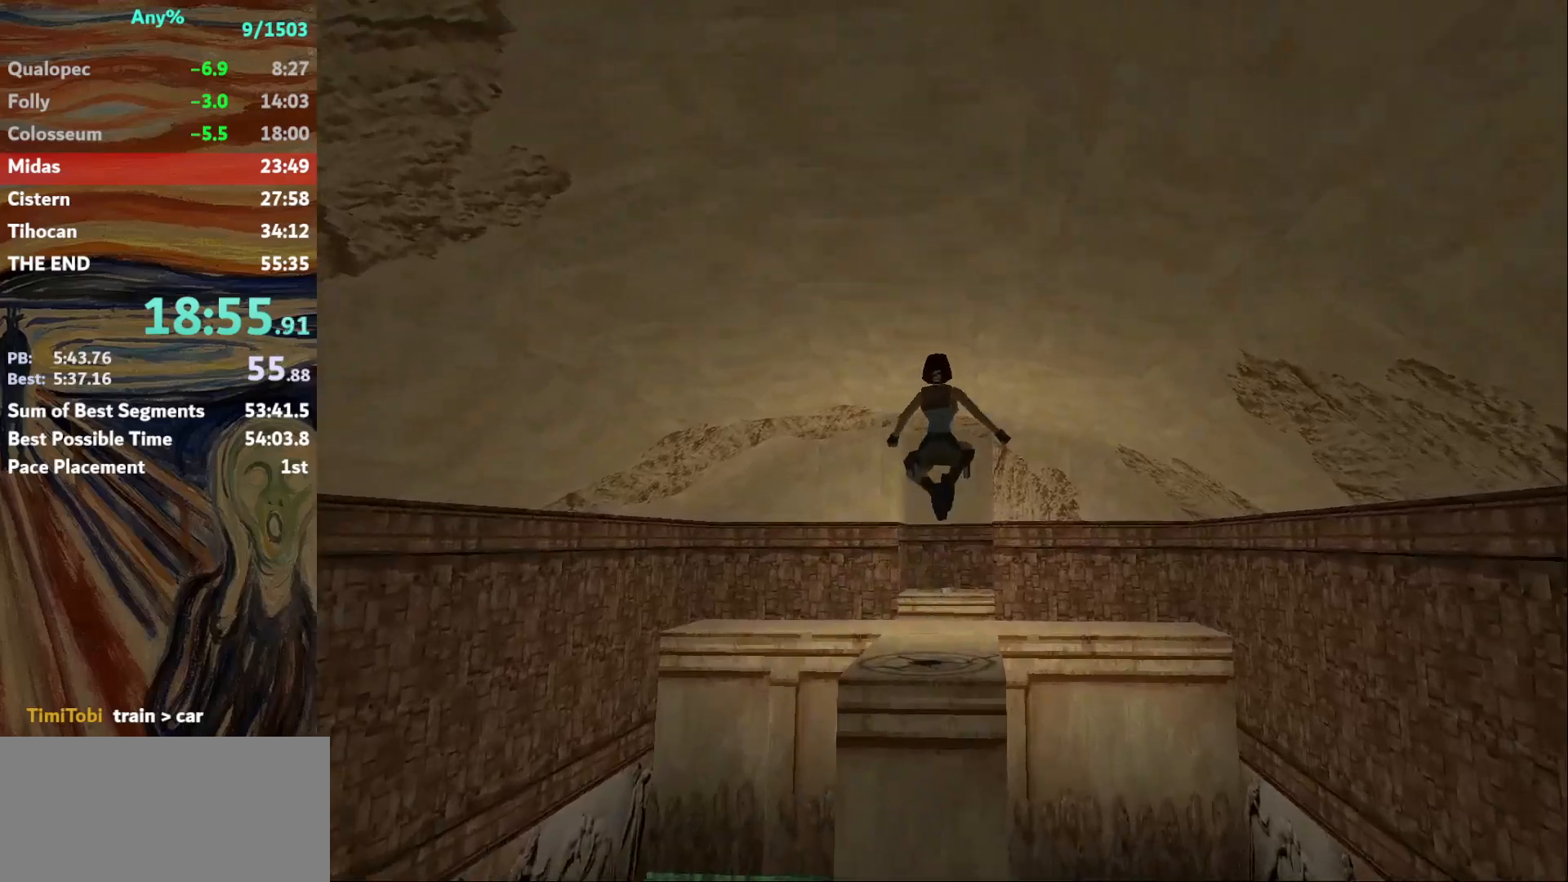
{"keys": [], "events": [[200, "right", "down"], [266, "right", "up"], [433, "right", "down"], [500, "right", "up"]]}
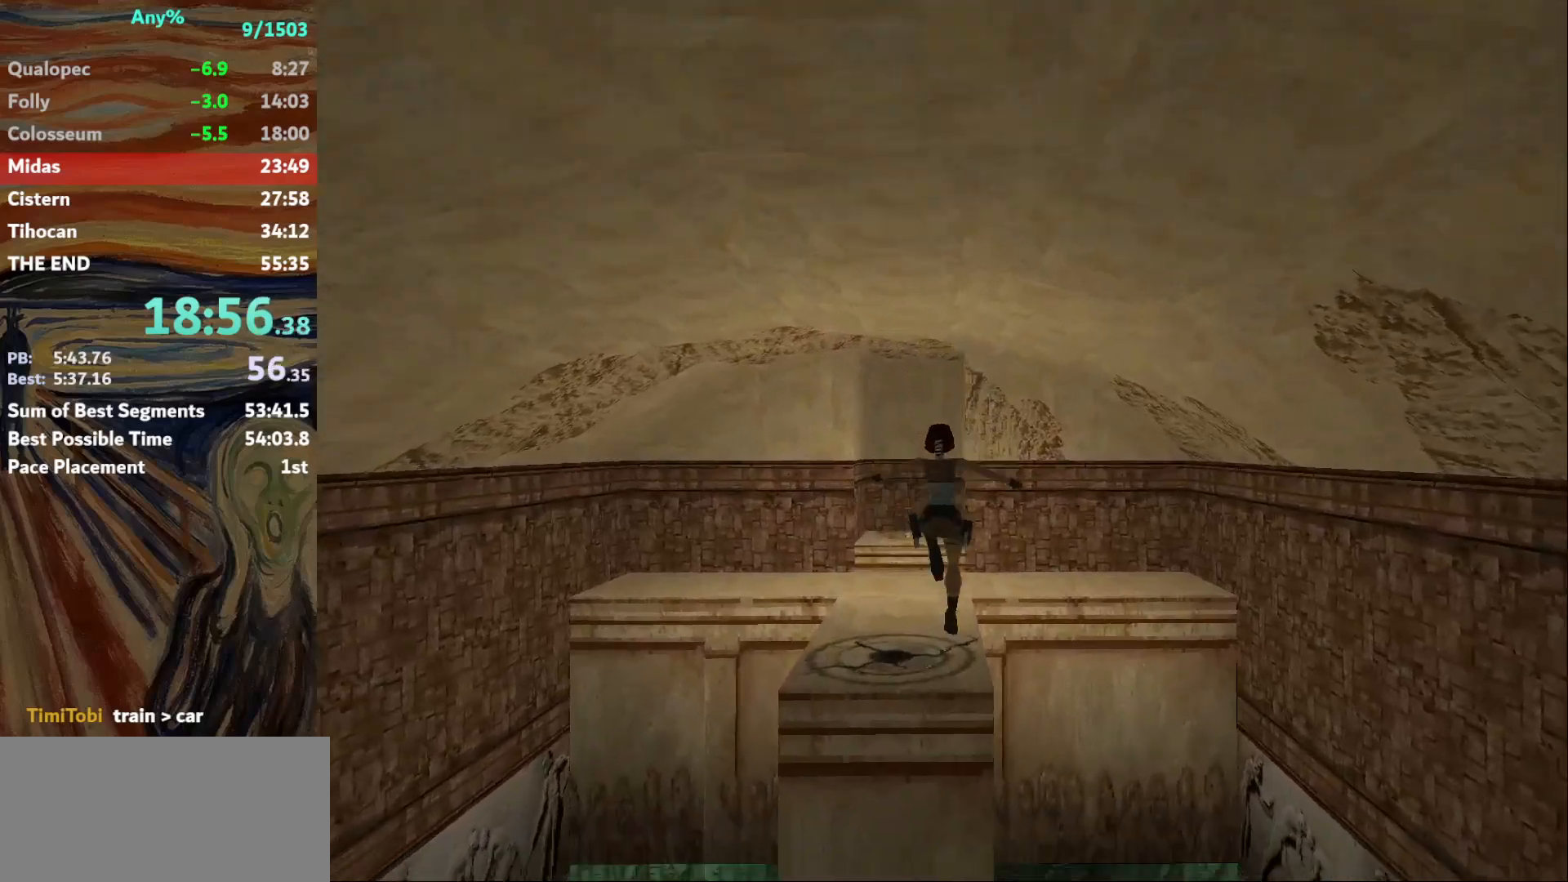
{"keys": ["action"], "events": [[134, "action", "down"]]}
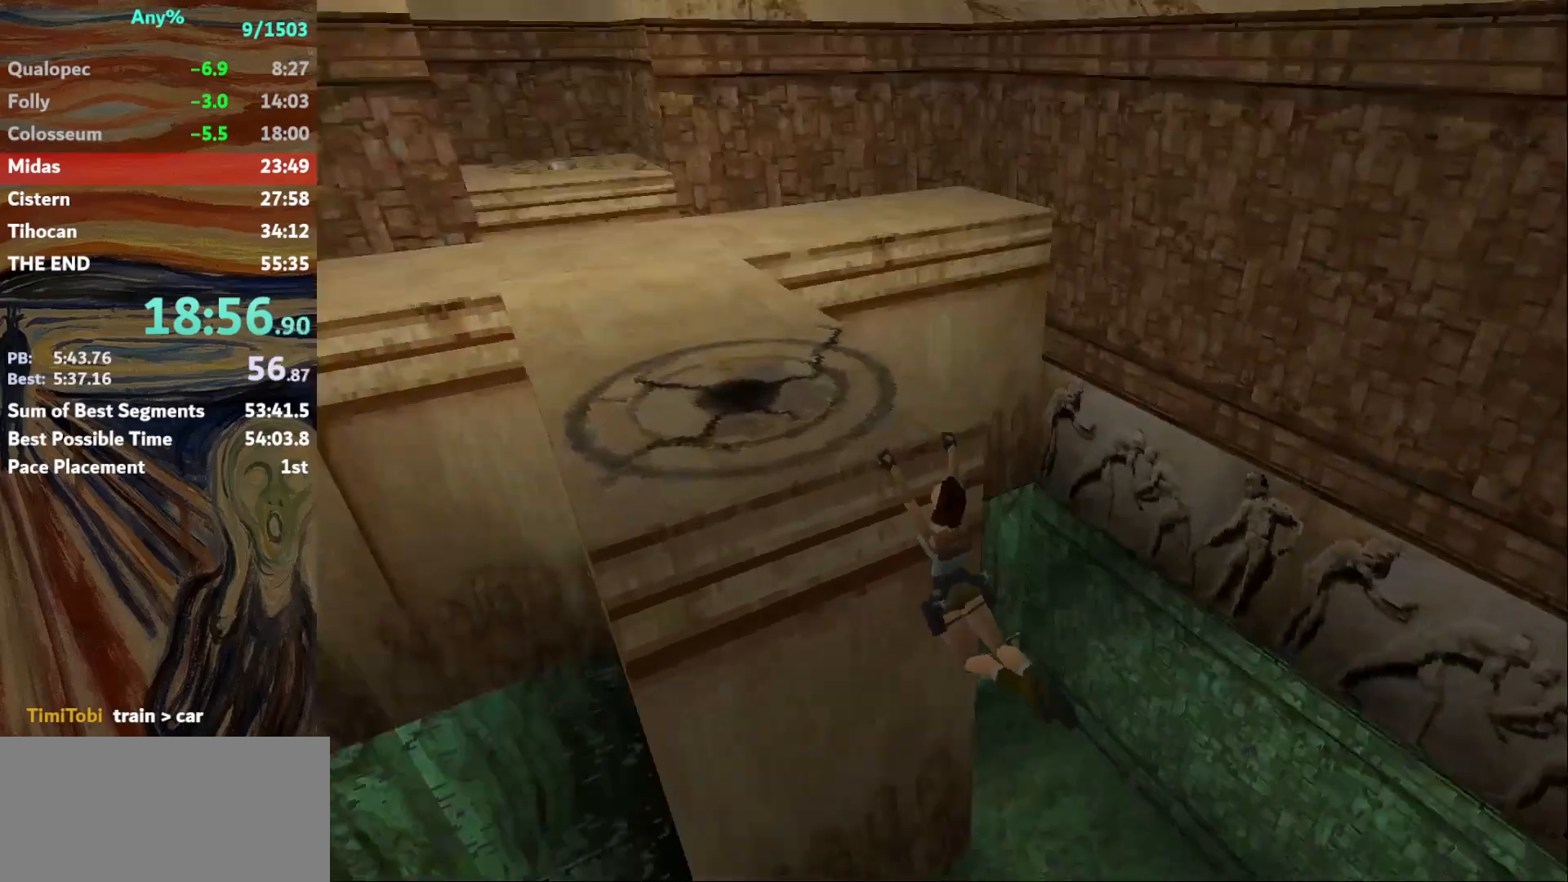
{"keys": ["action", "up"], "events": [[100, "up", "down"]]}
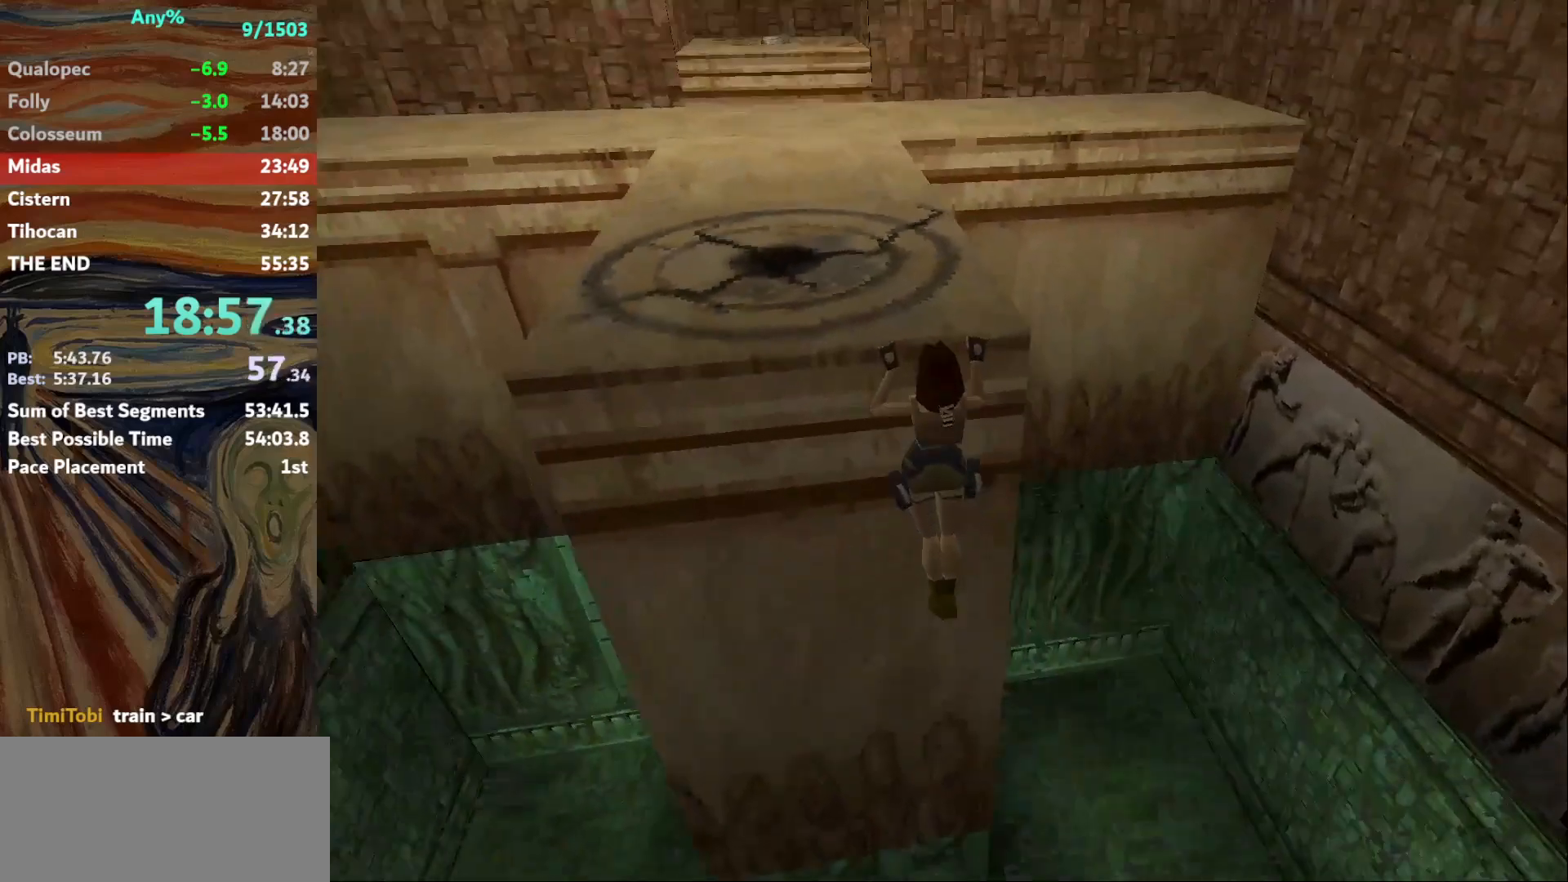
{"keys": ["up"], "events": [[133, "action", "up"]]}
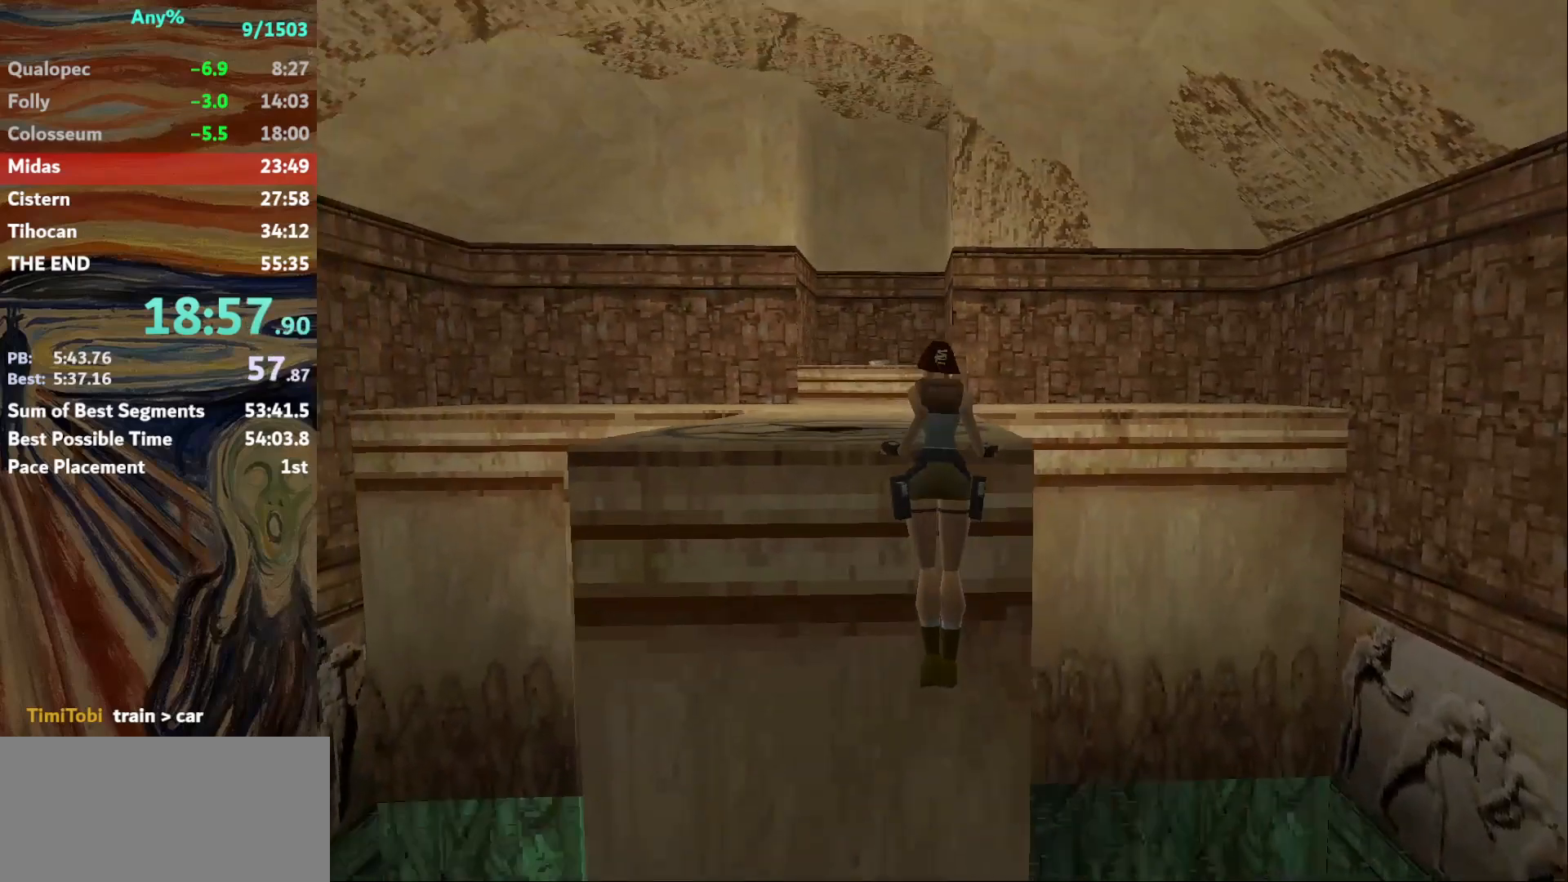
{"keys": ["up"], "events": []}
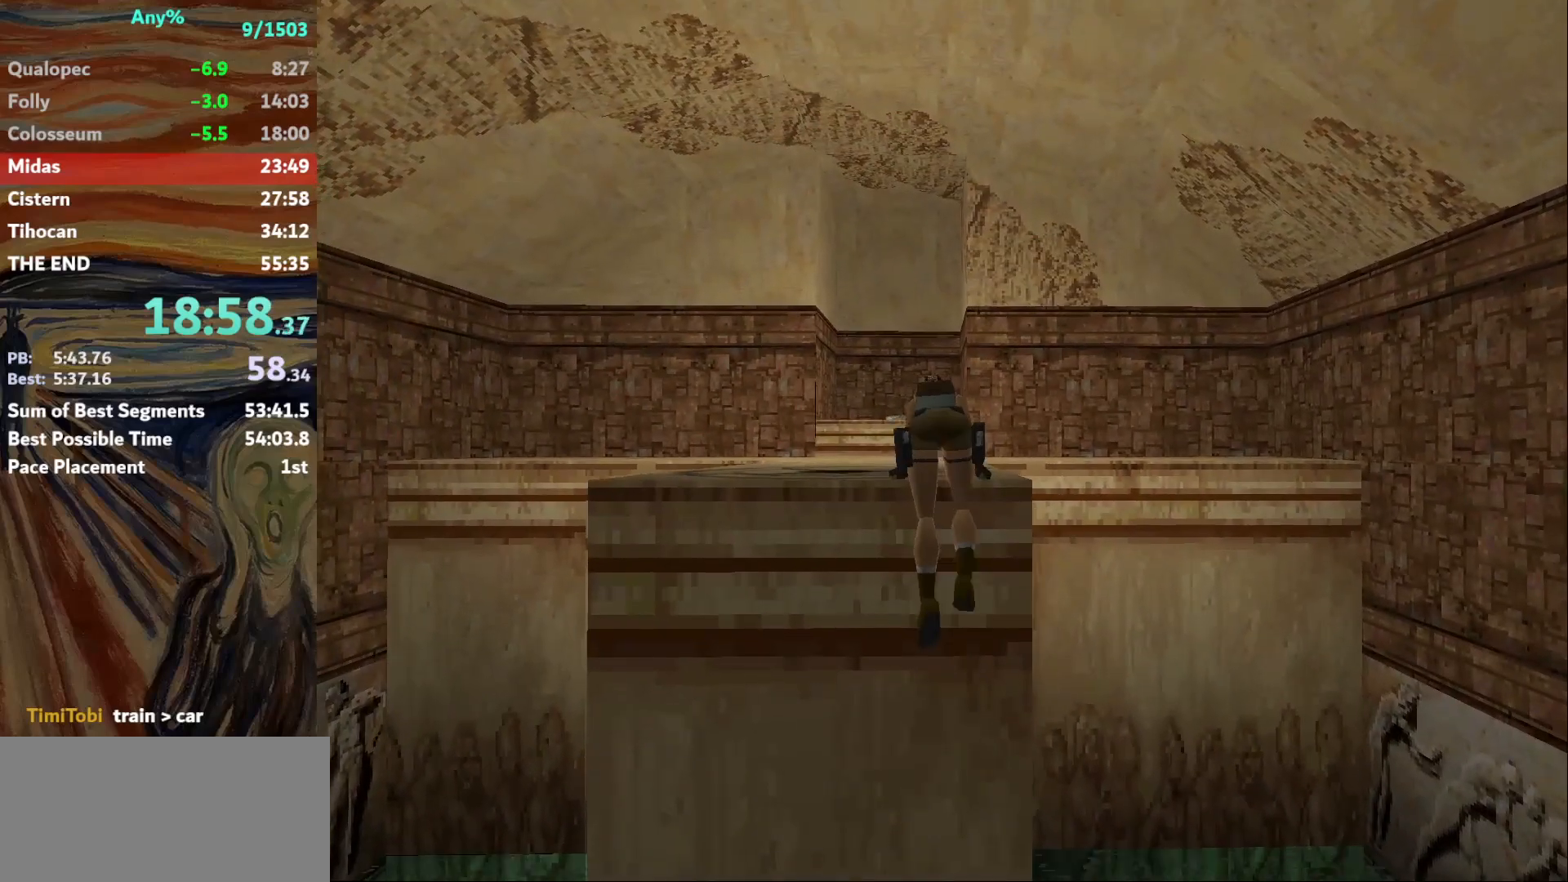
{"keys": ["up"], "events": []}
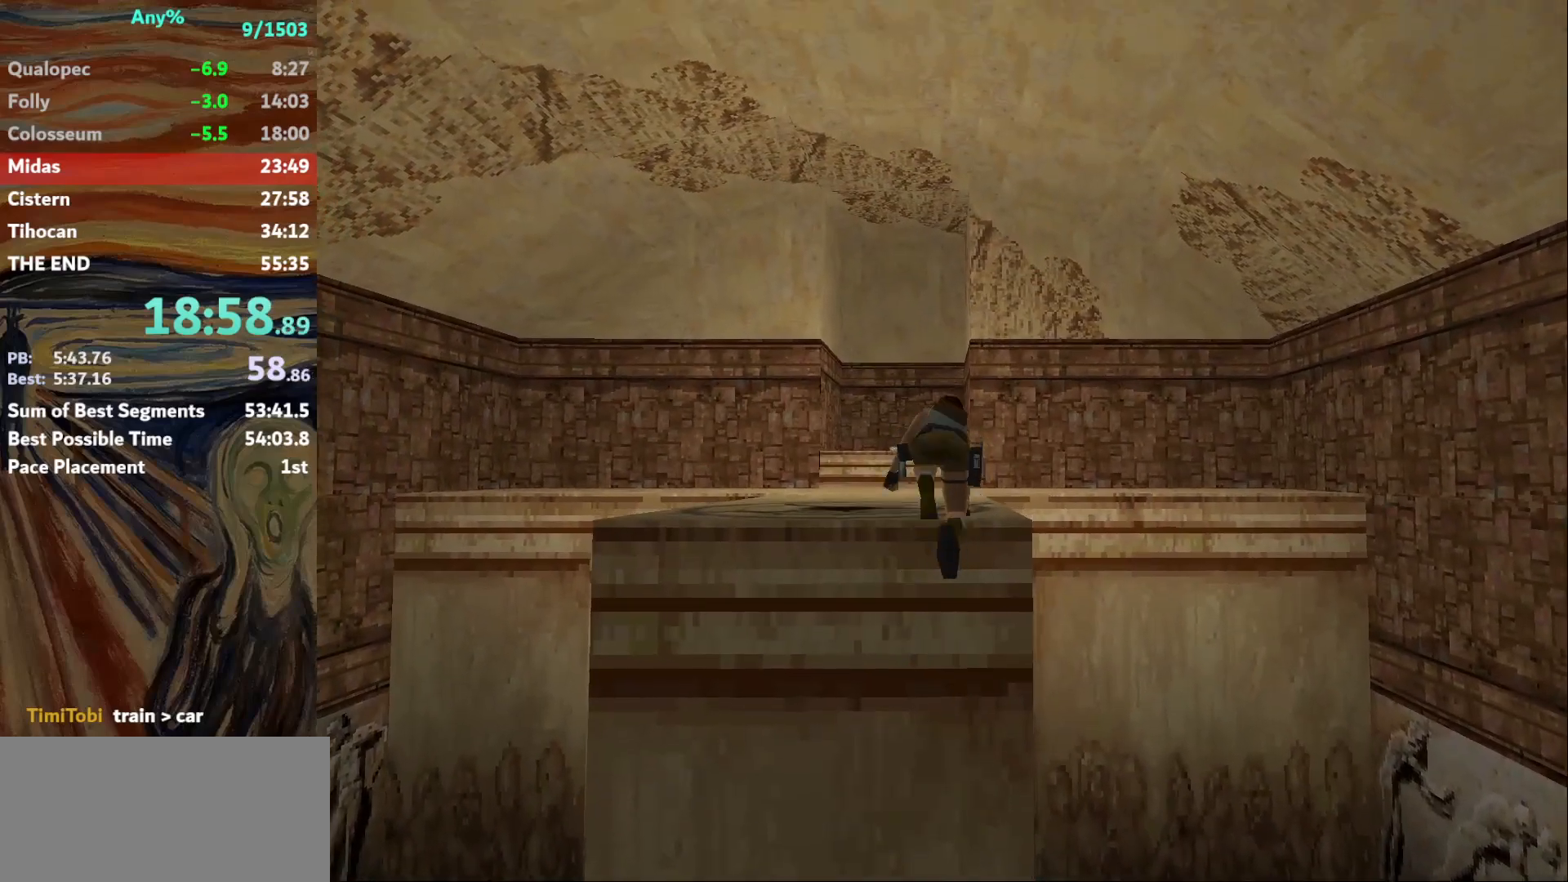
{"keys": ["up"], "events": []}
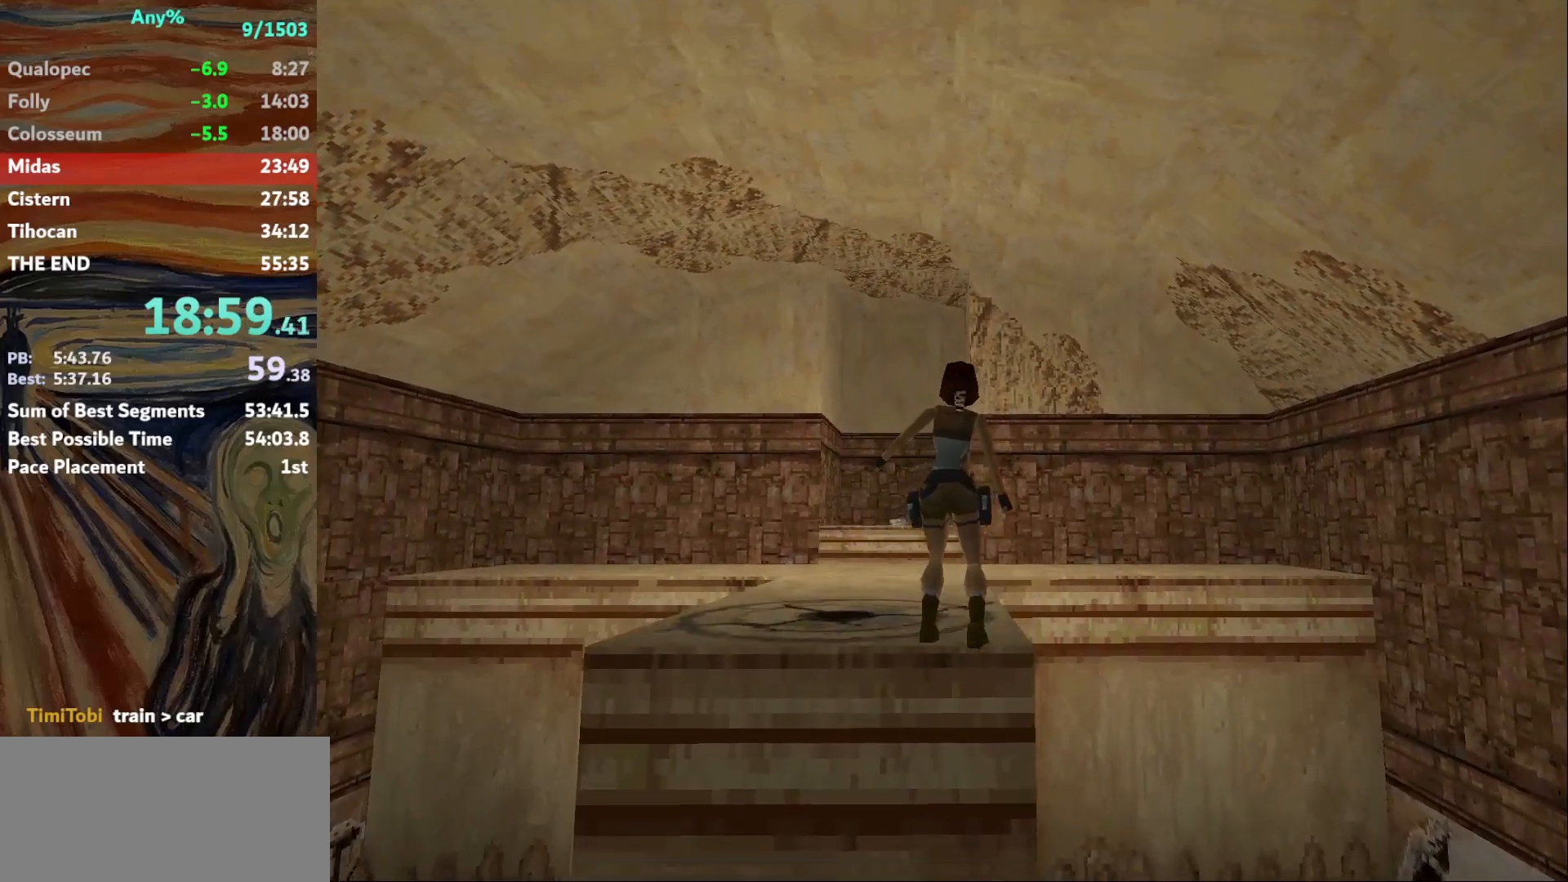
{"keys": ["up"], "events": []}
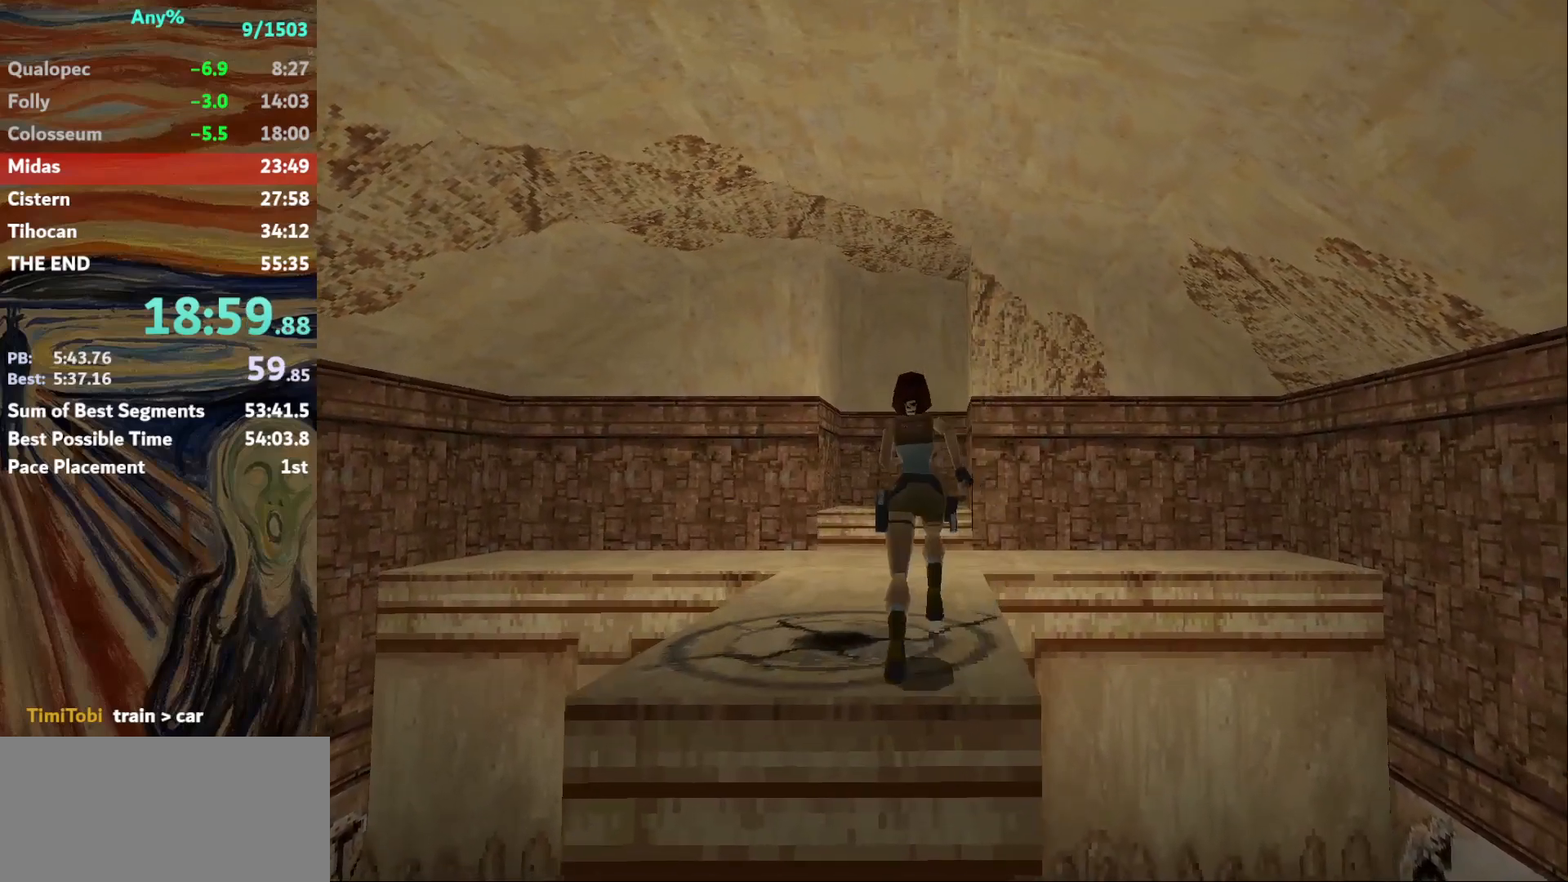
{"keys": ["jump", "right", "up"], "events": [[266, "jump", "down"], [500, "right", "down"]]}
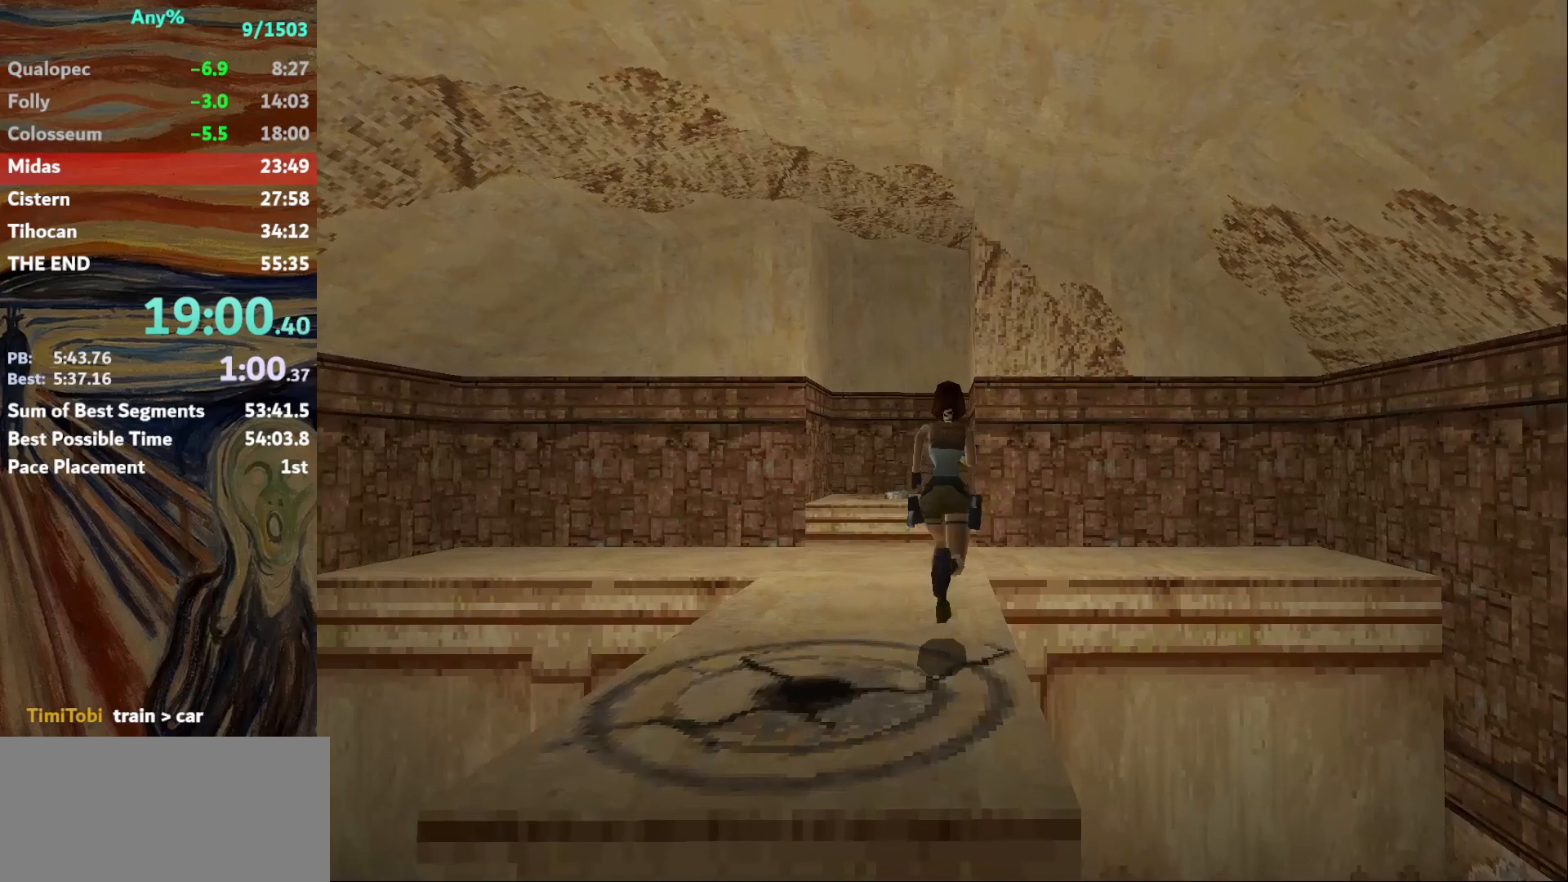
{"keys": ["left"], "events": [[100, "right", "up"], [234, "jump", "up"], [234, "up", "up"], [367, "left", "down"]]}
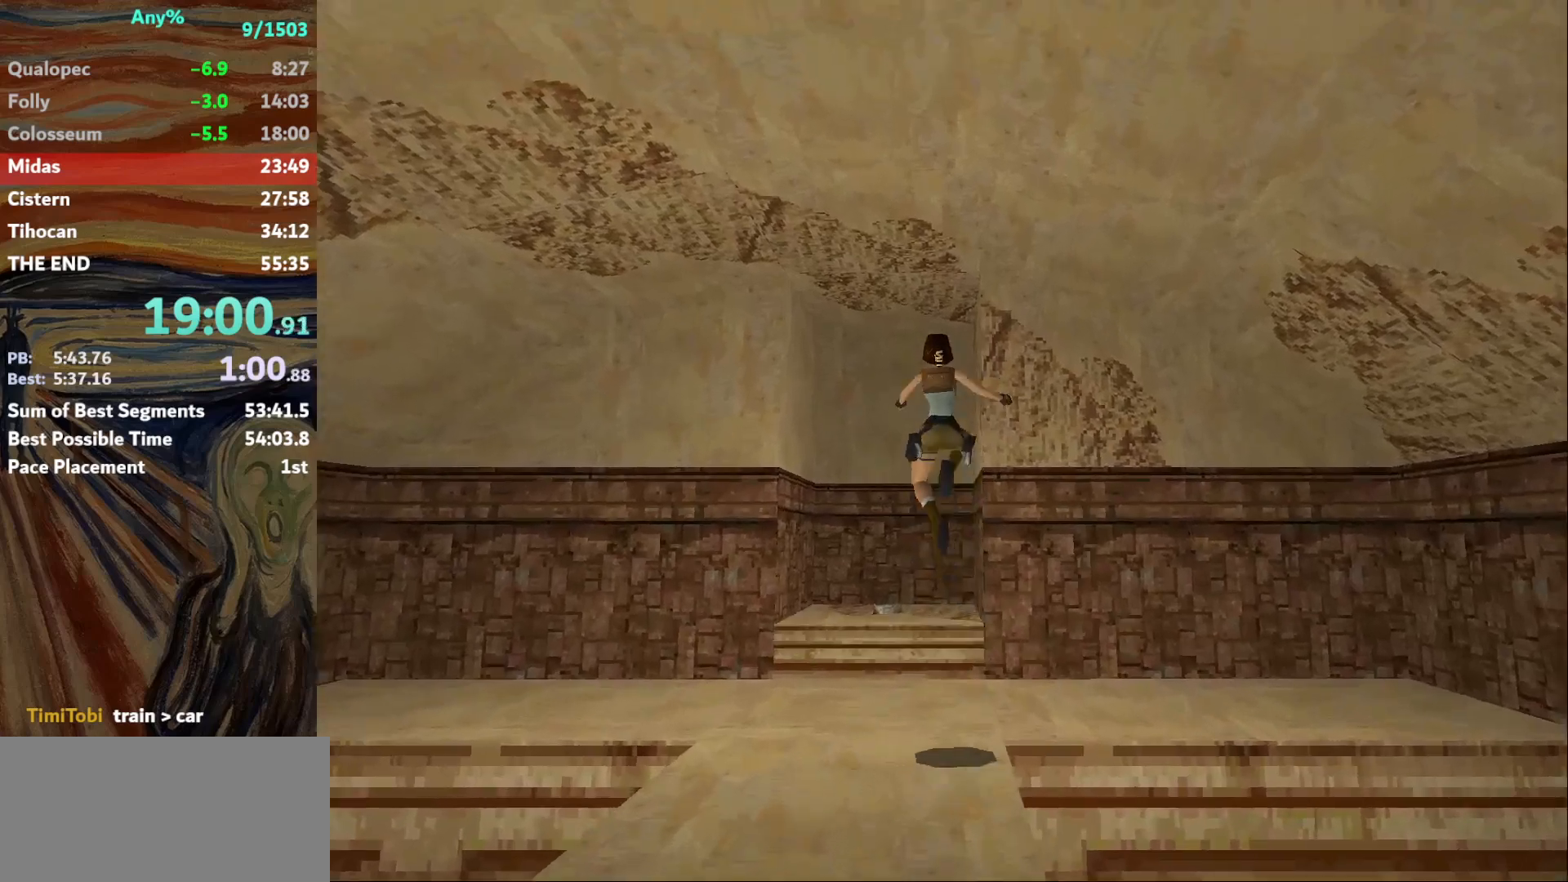
{"keys": ["left"], "events": []}
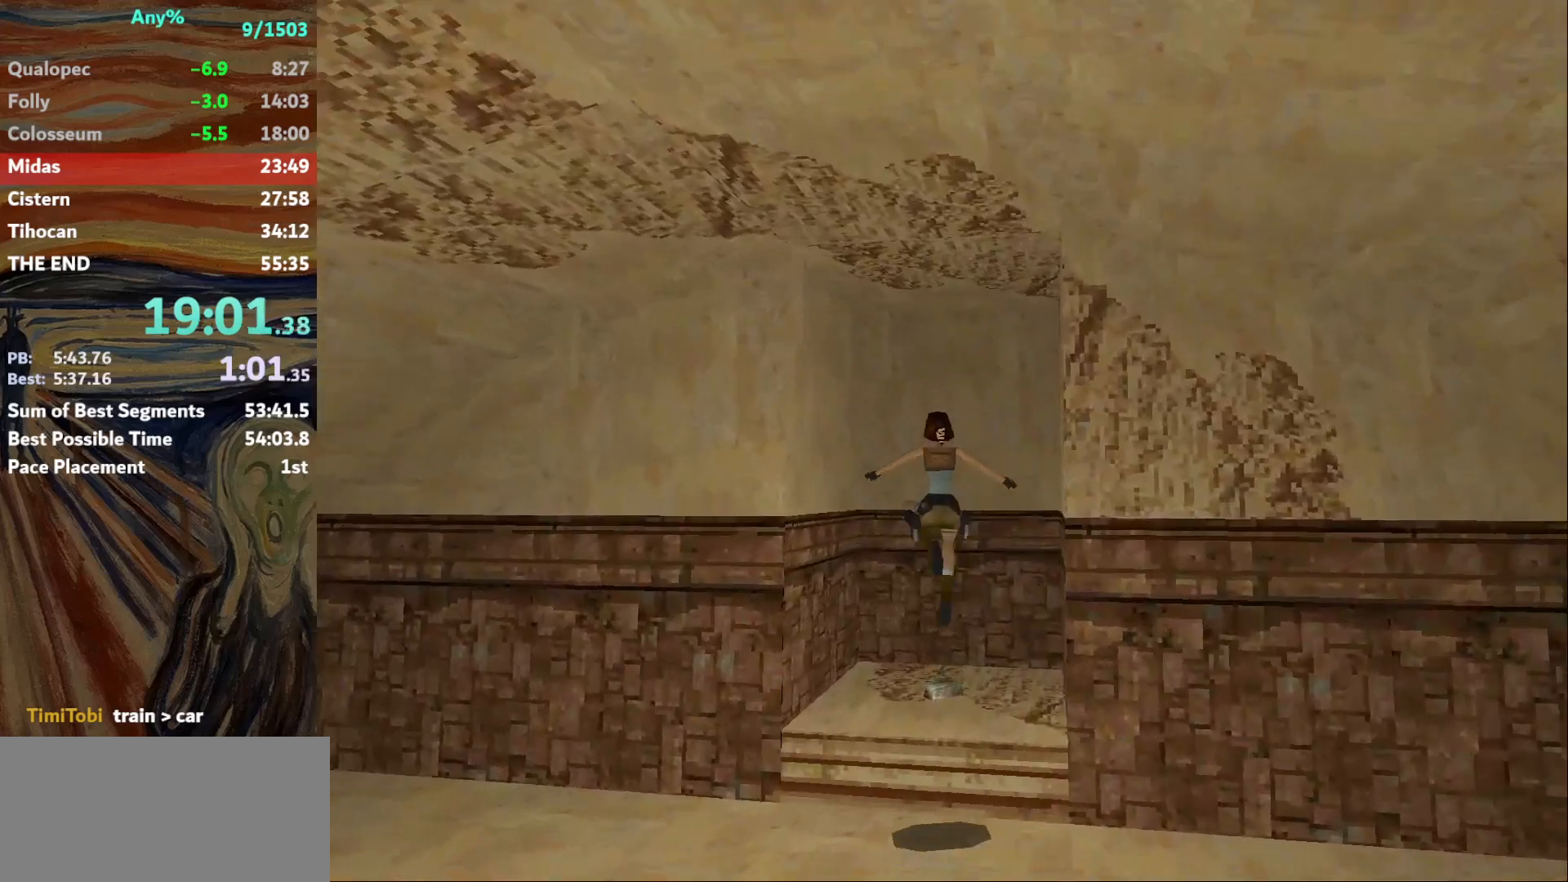
{"keys": ["action", "left"], "events": [[200, "action", "down"]]}
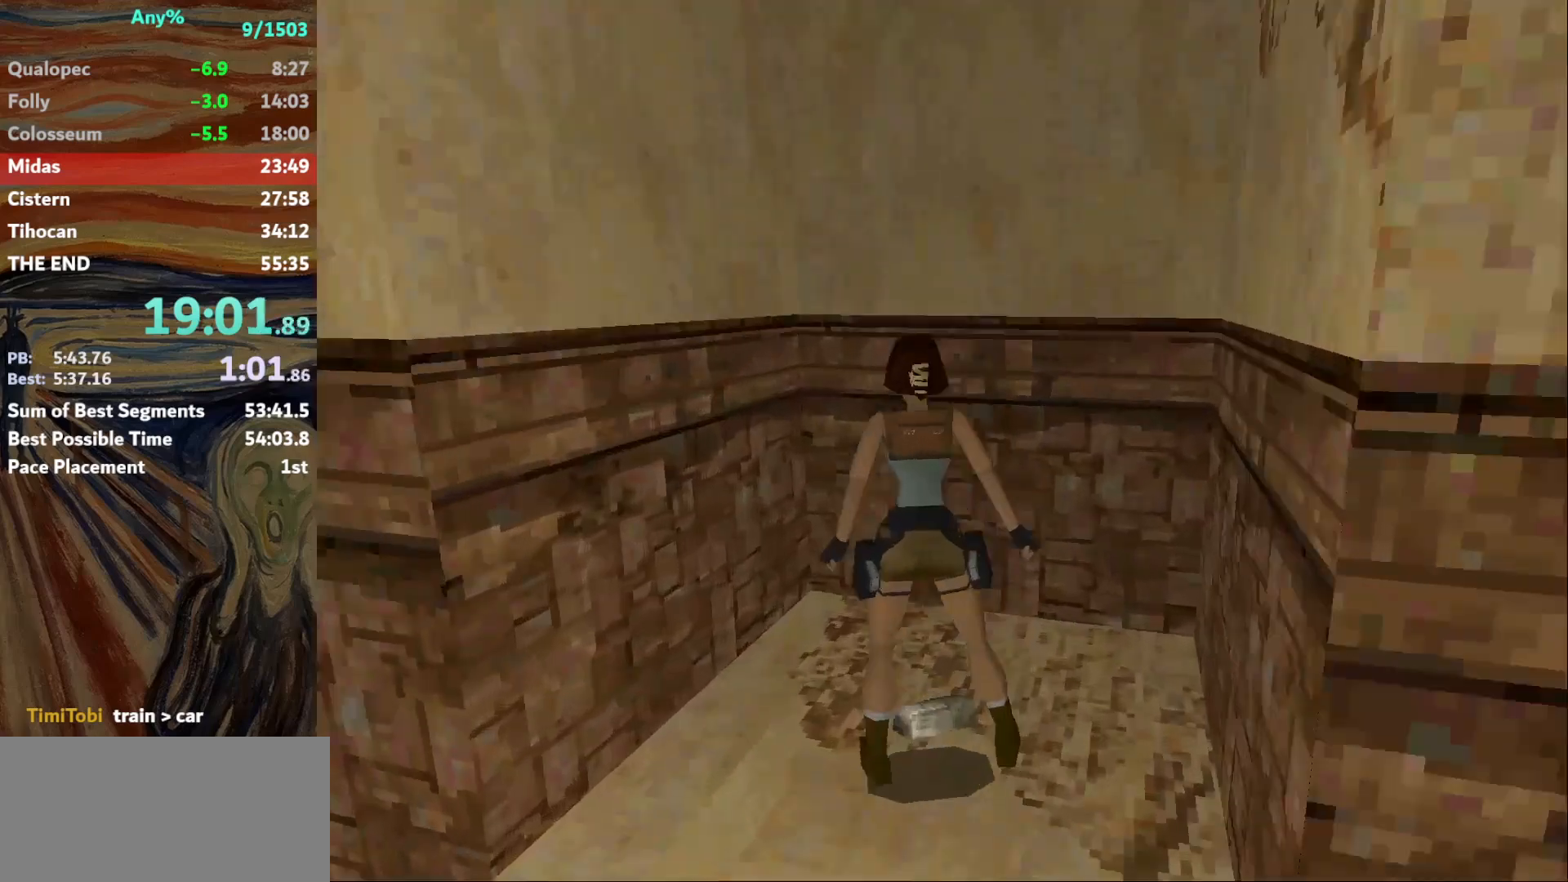
{"keys": ["left"], "events": [[33, "action", "up"]]}
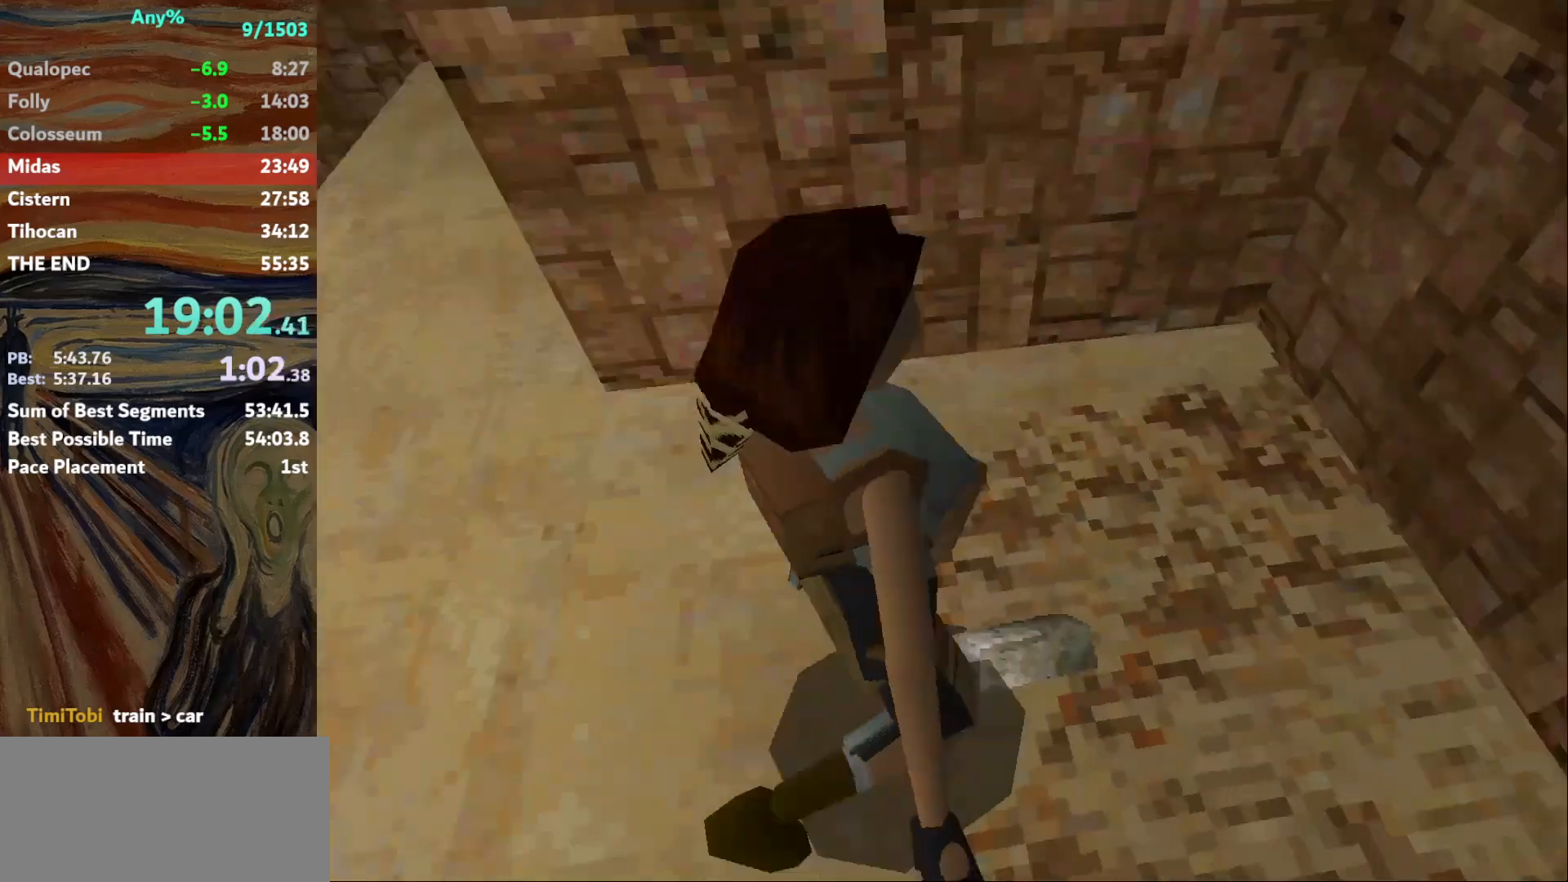
{"keys": ["left"], "events": []}
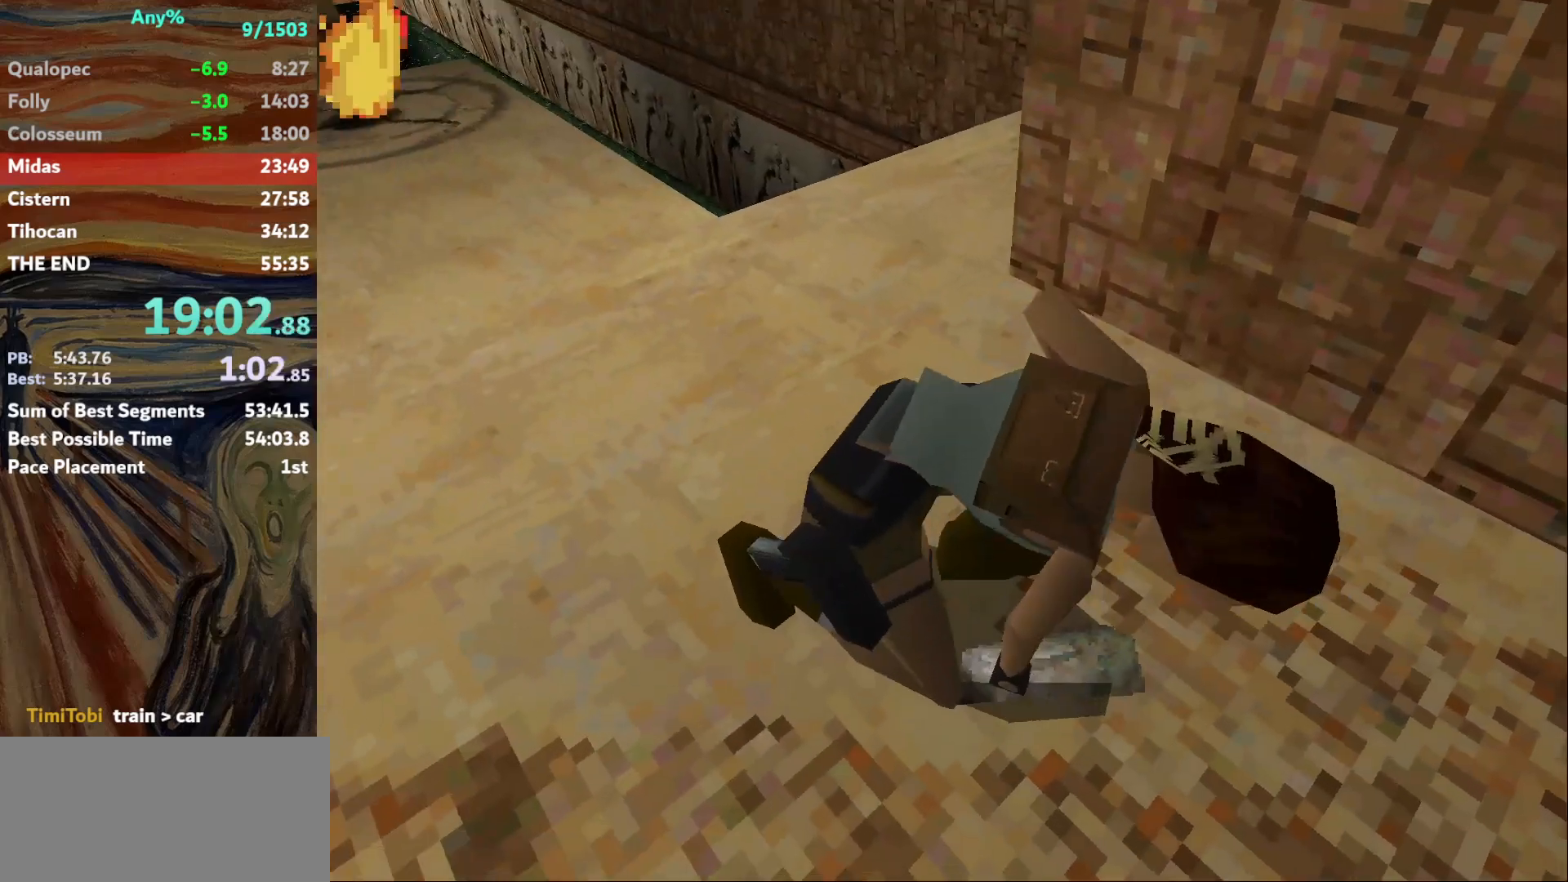
{"keys": ["left"], "events": []}
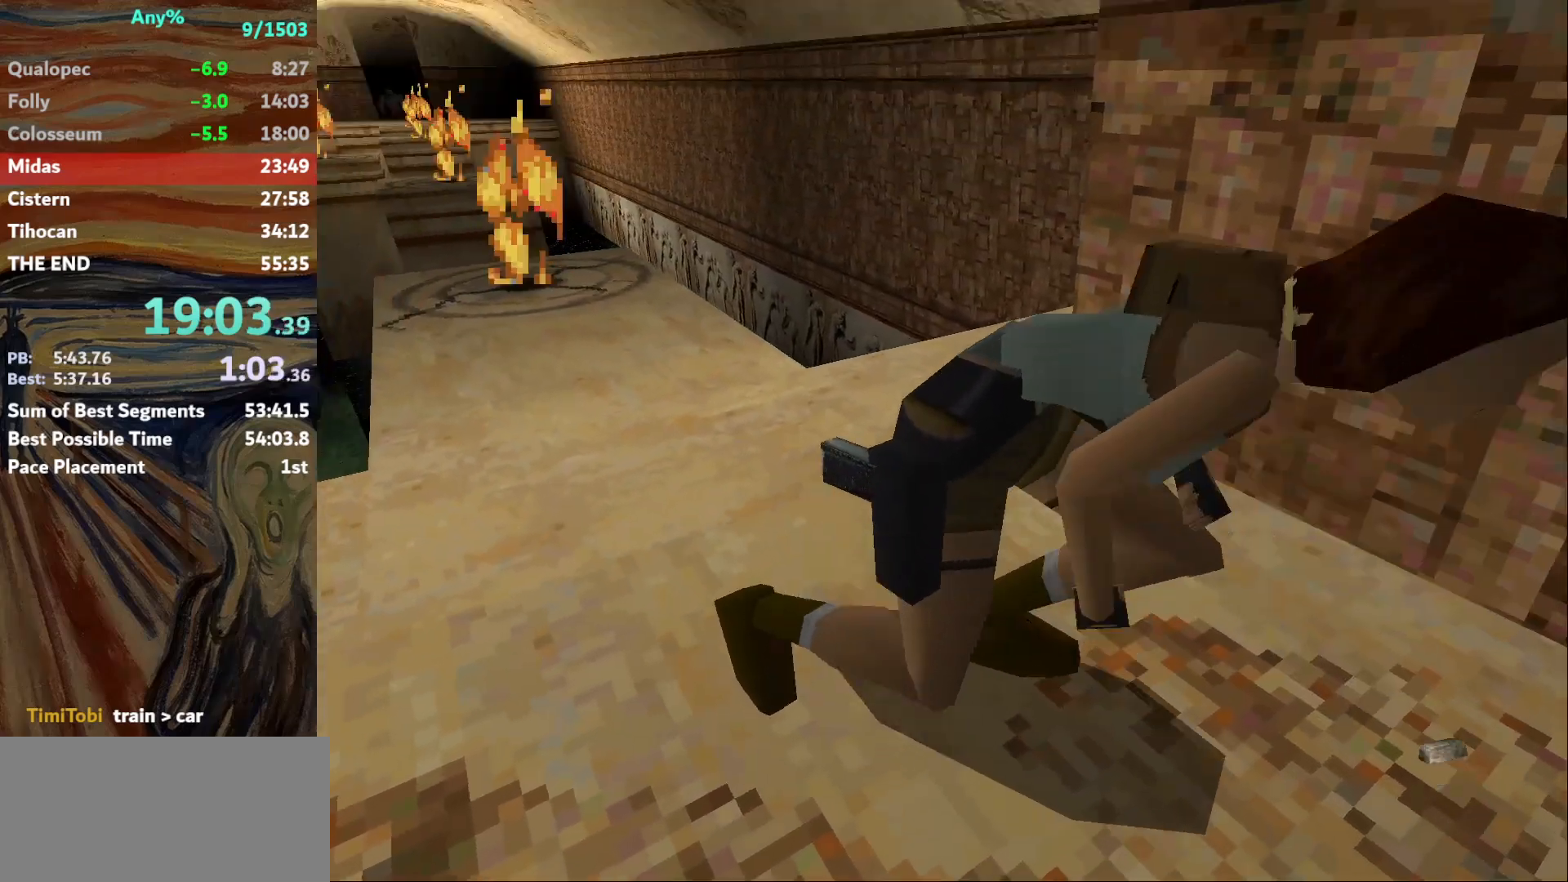
{"keys": ["left"], "events": []}
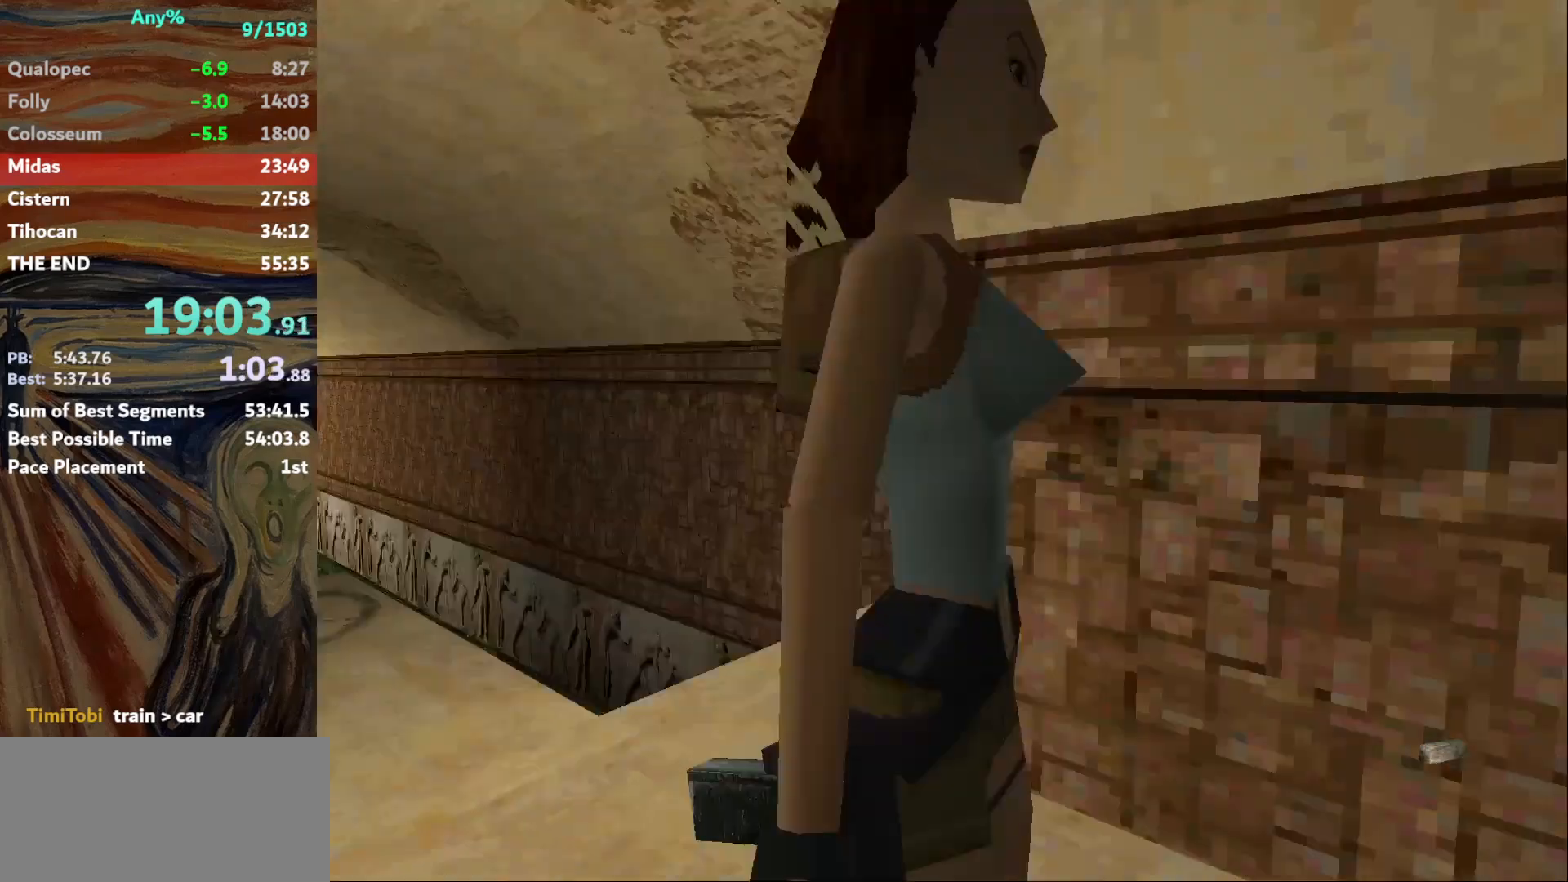
{"keys": ["left"], "events": []}
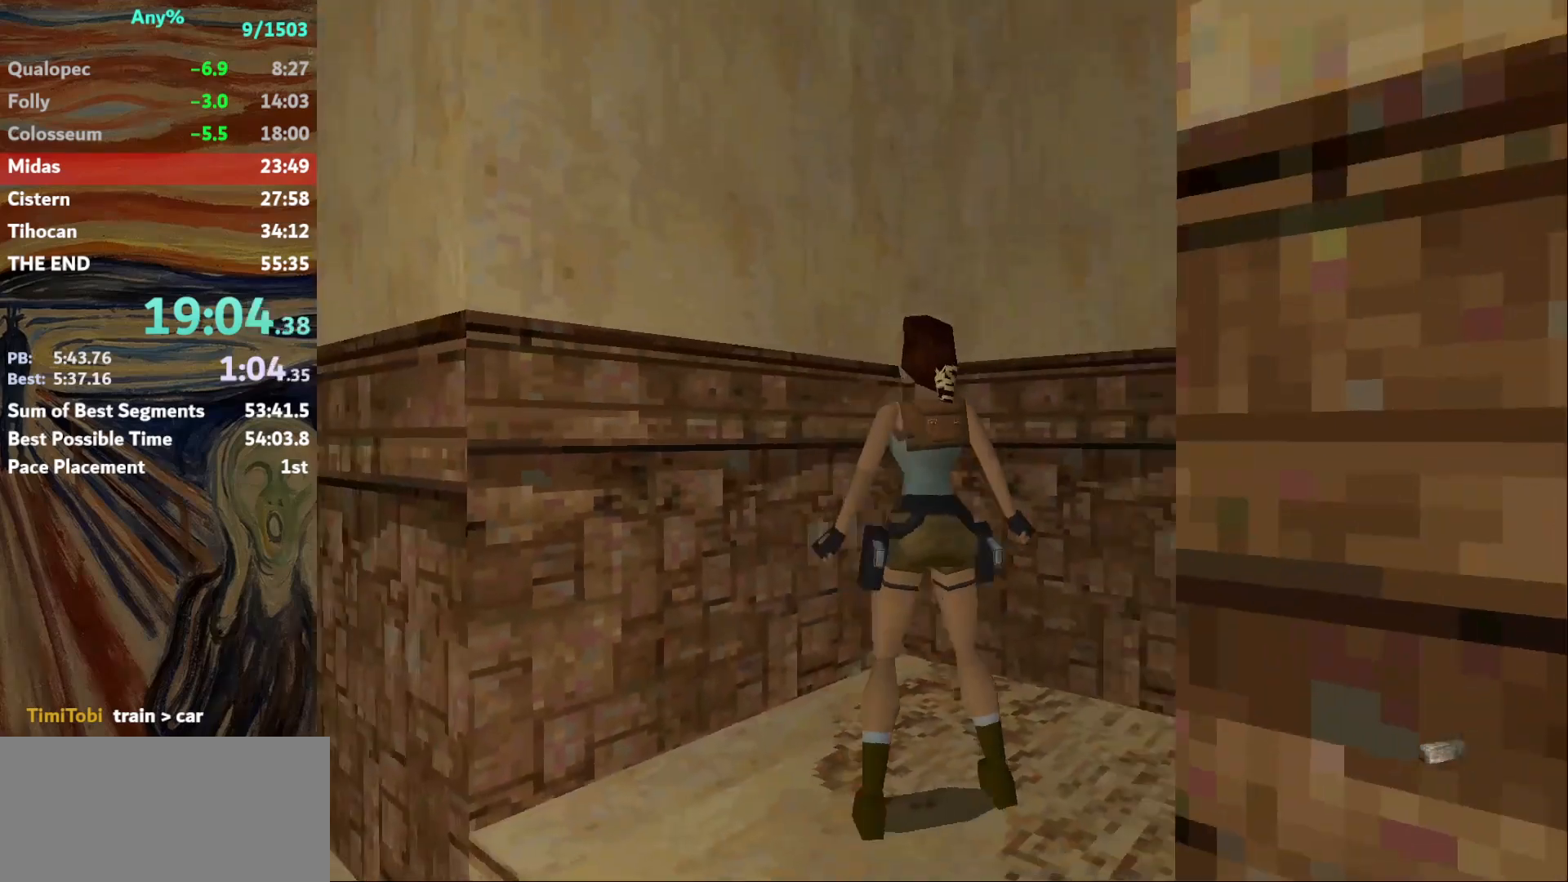
{"keys": ["left", "up"], "events": [[334, "up", "down"]]}
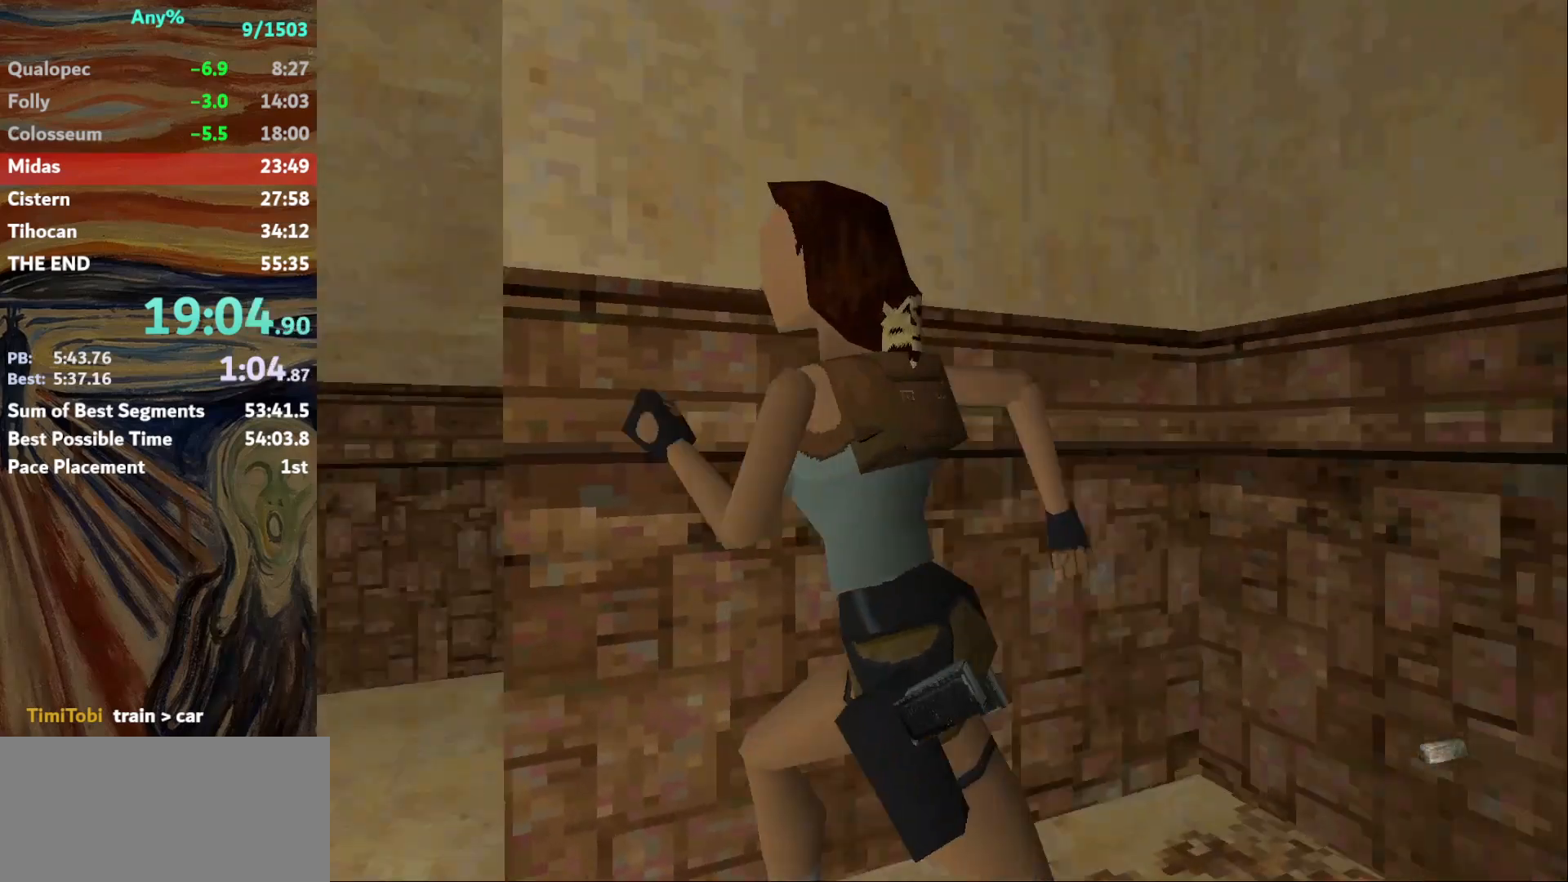
{"keys": ["left"], "events": [[233, "up", "up"], [300, "roll", "down"], [333, "roll", "up"]]}
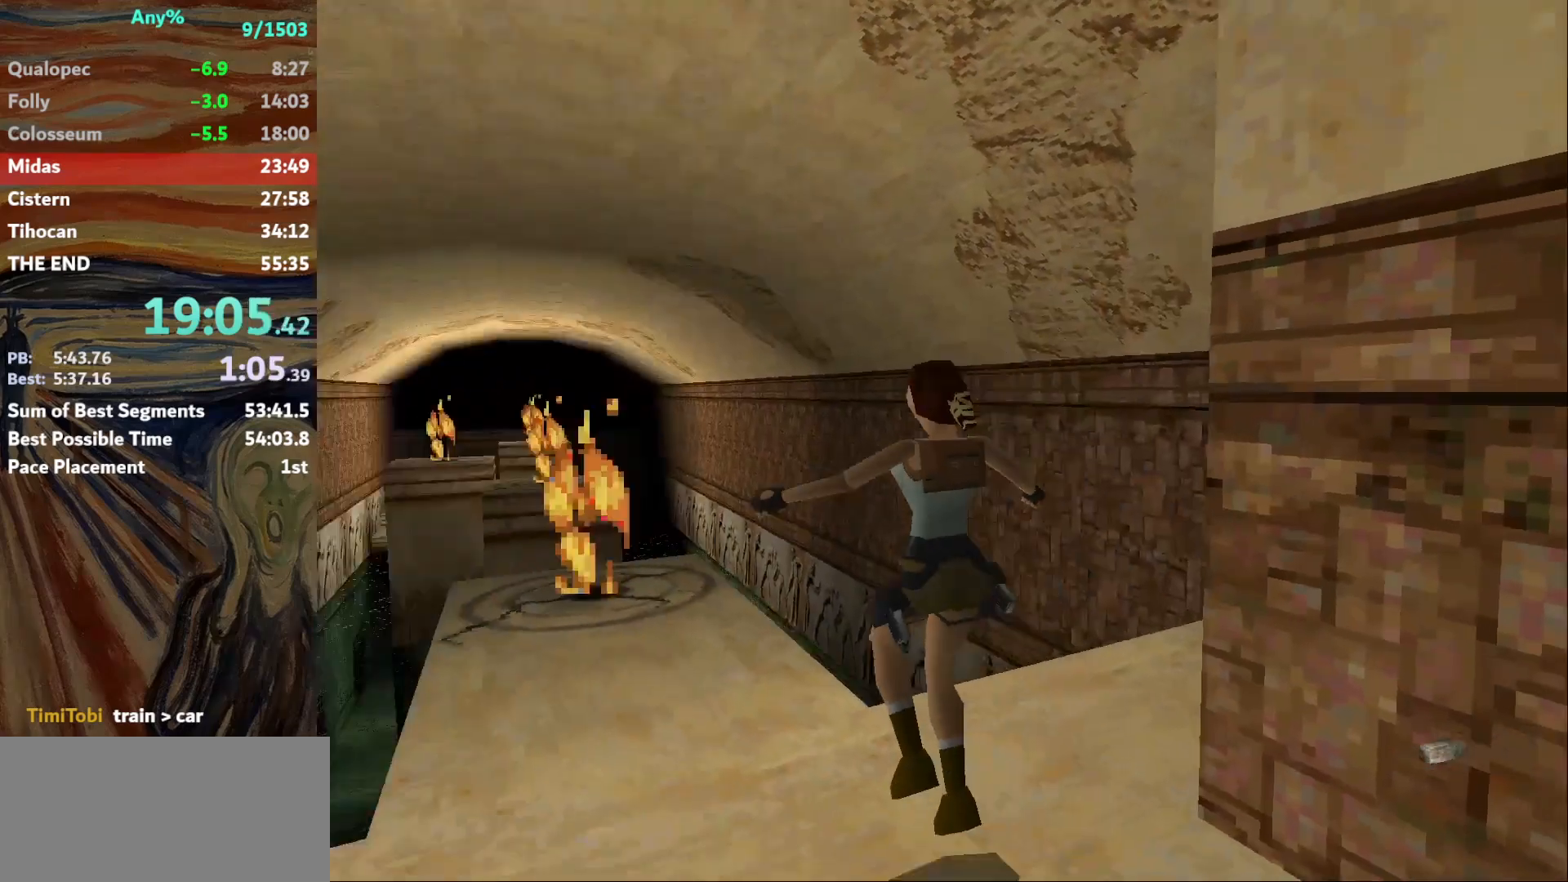
{"keys": ["jump", "right", "up"], "events": [[167, "left", "up"], [300, "jump", "down"], [300, "up", "down"], [400, "right", "down"]]}
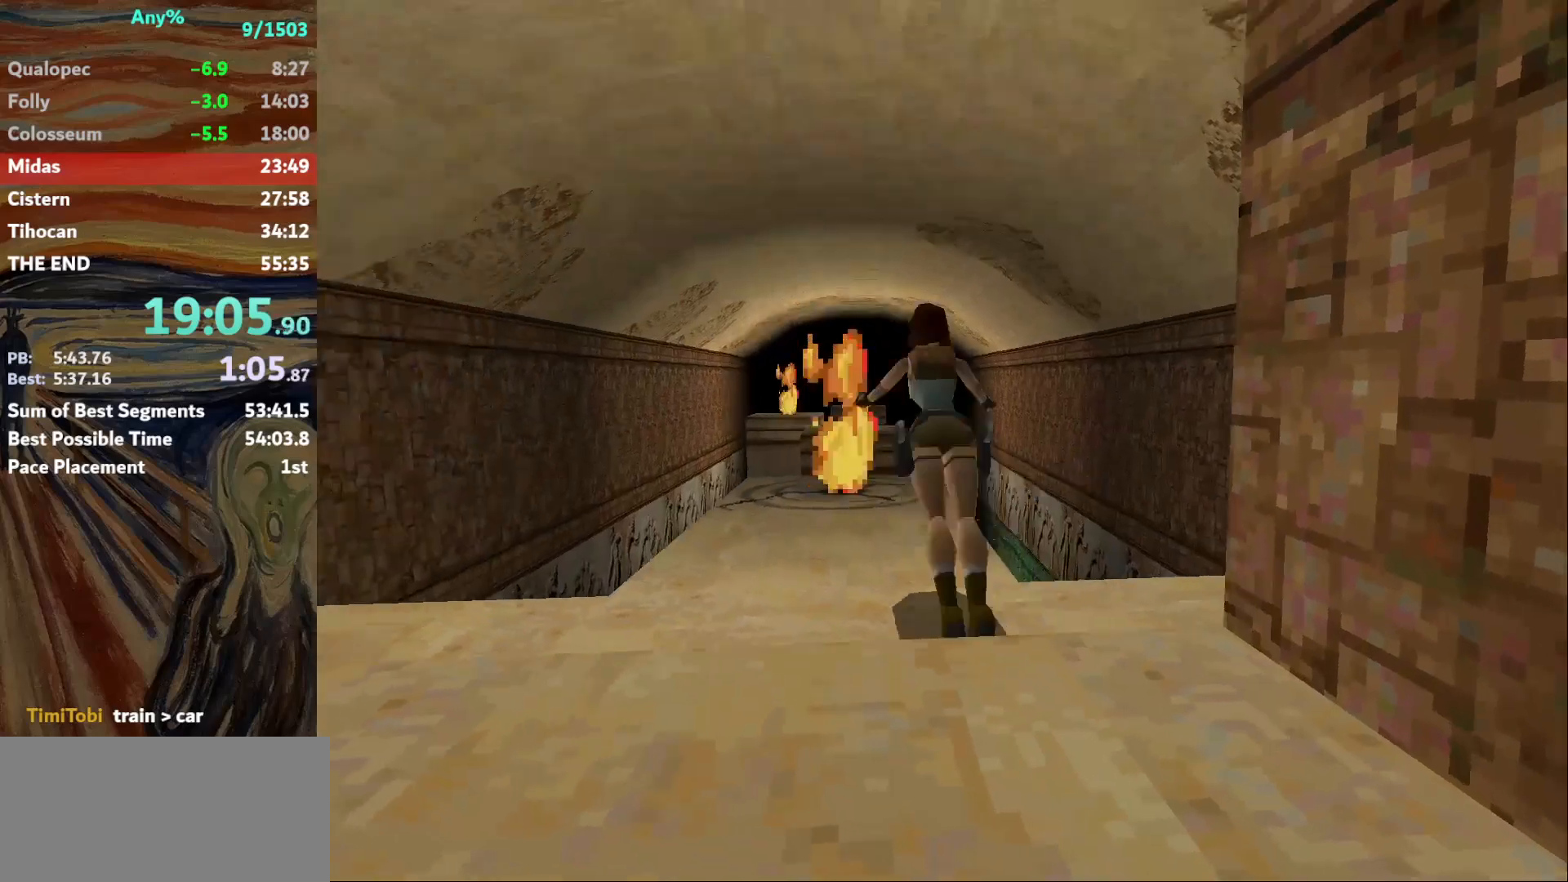
{"keys": ["up"], "events": [[166, "jump", "up"], [333, "right", "up"]]}
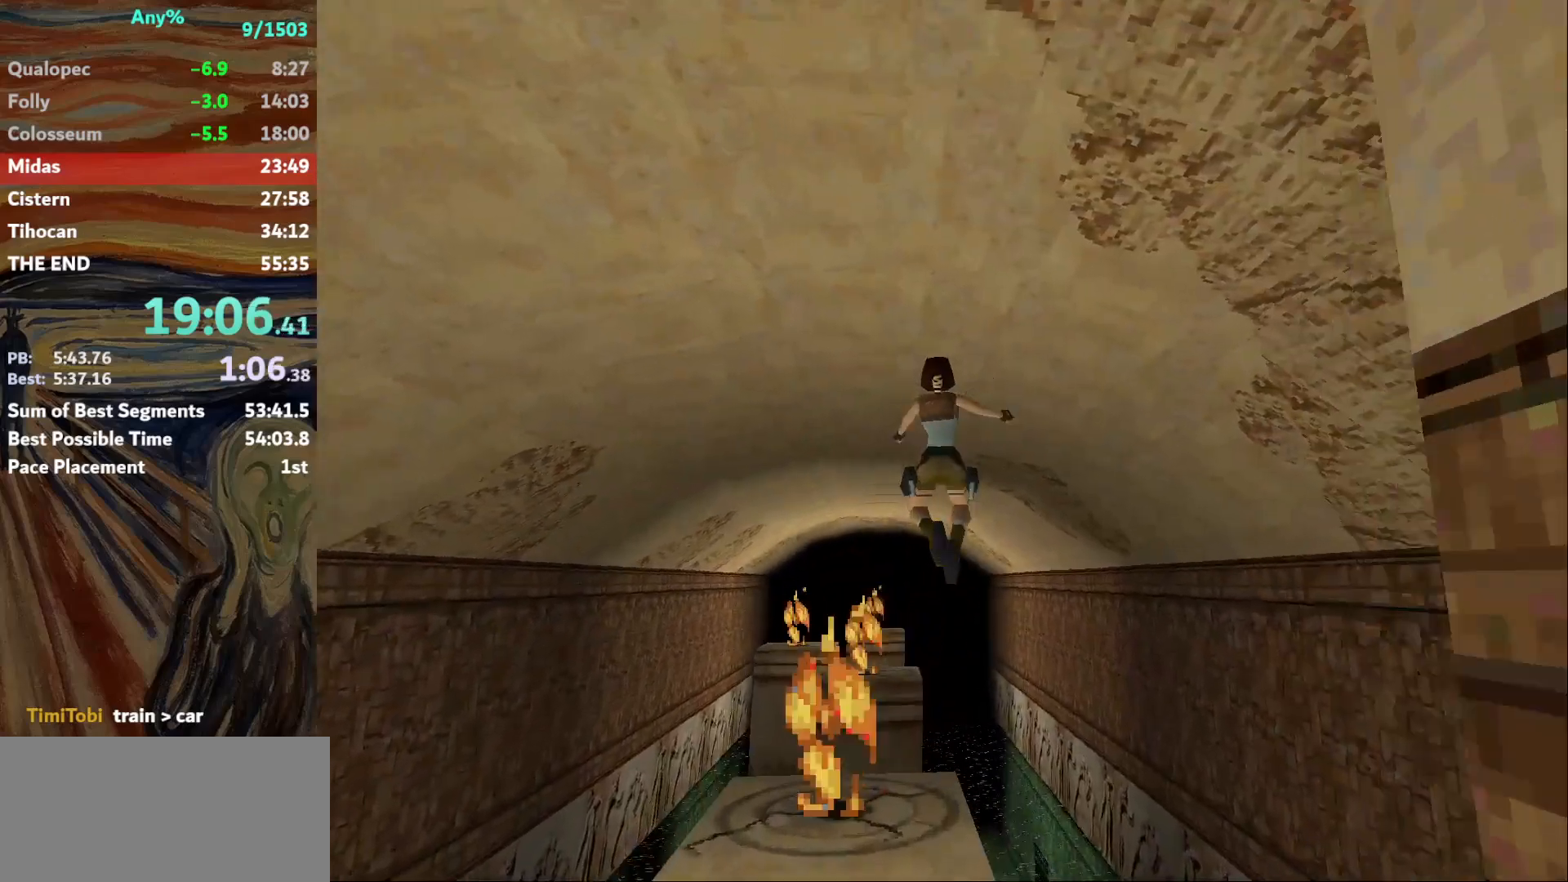
{"keys": ["left", "up"], "events": [[67, "right", "down"], [134, "right", "up"], [334, "left", "down"]]}
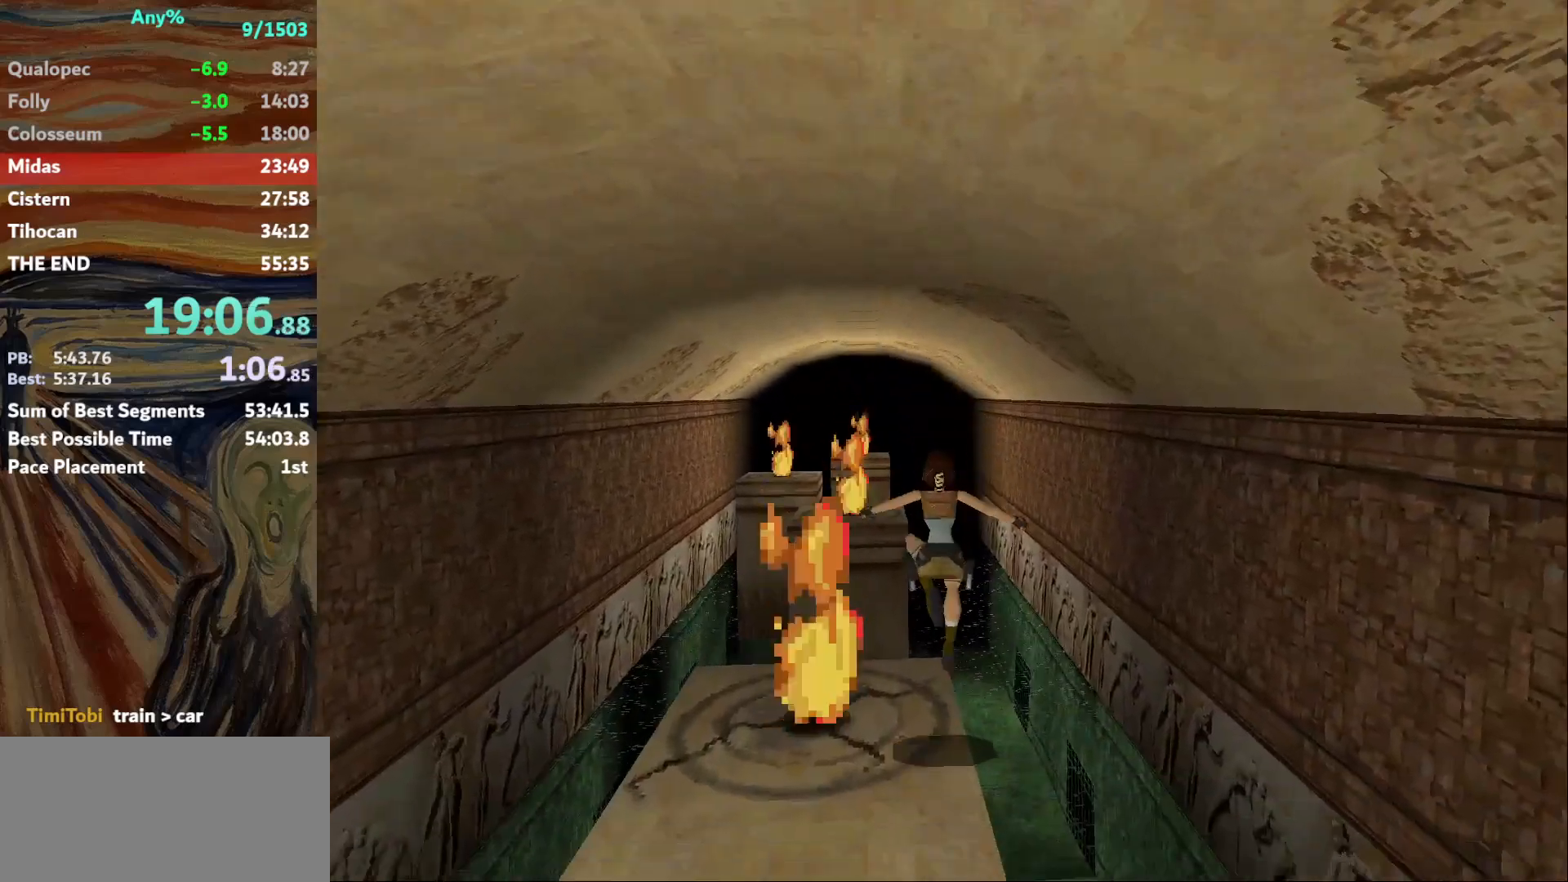
{"keys": ["jump", "up"], "events": [[66, "left", "up"], [166, "left", "down"], [367, "left", "up"], [433, "jump", "down"]]}
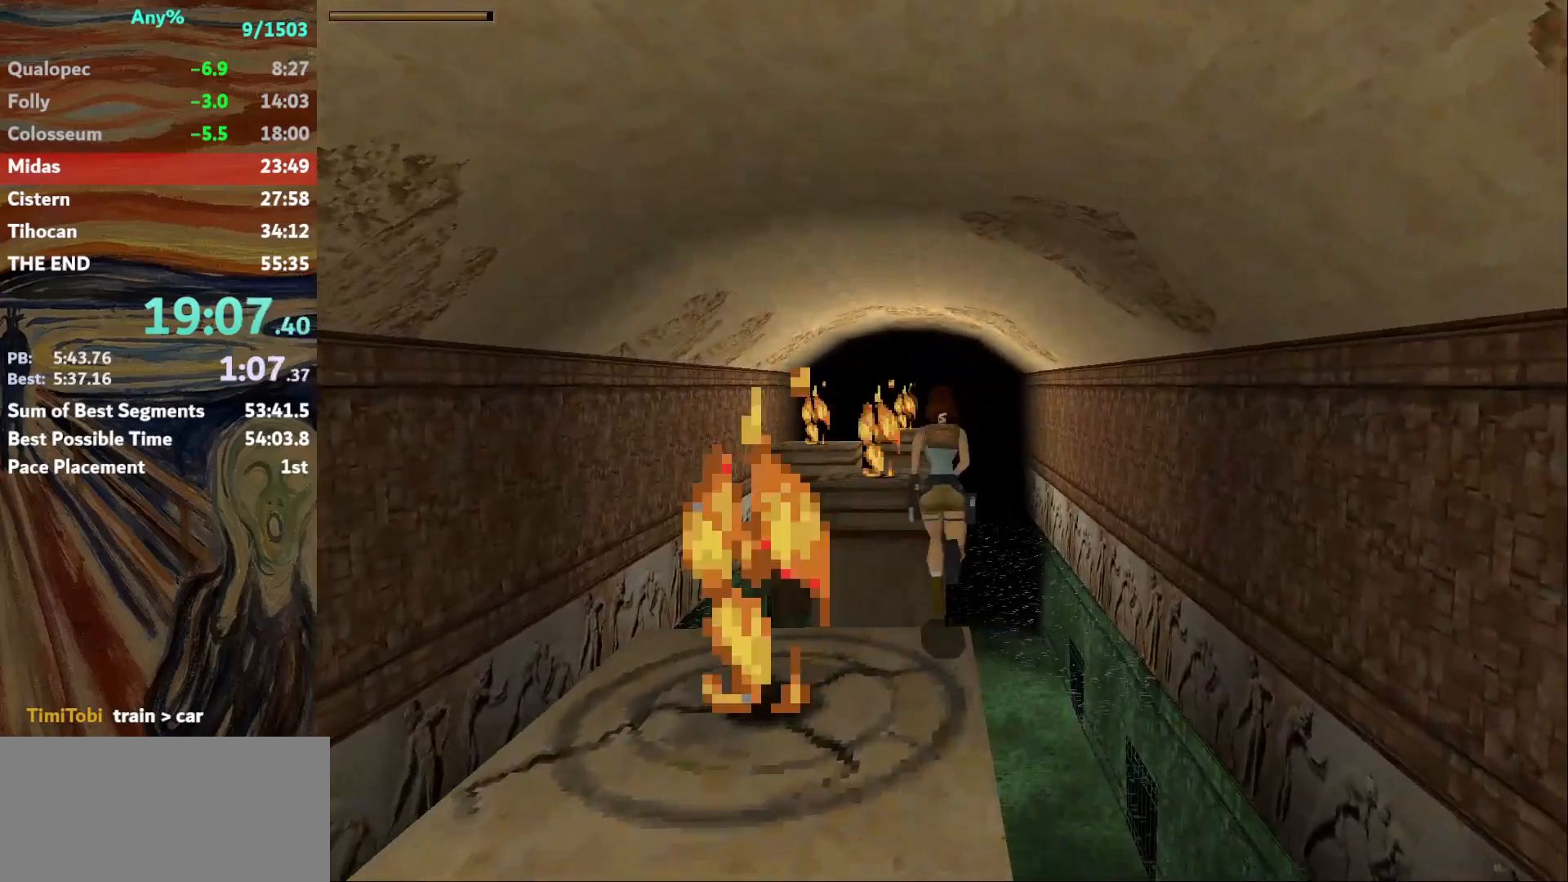
{"keys": [], "events": [[67, "right", "down"], [167, "jump", "up"], [167, "right", "up"], [167, "up", "up"]]}
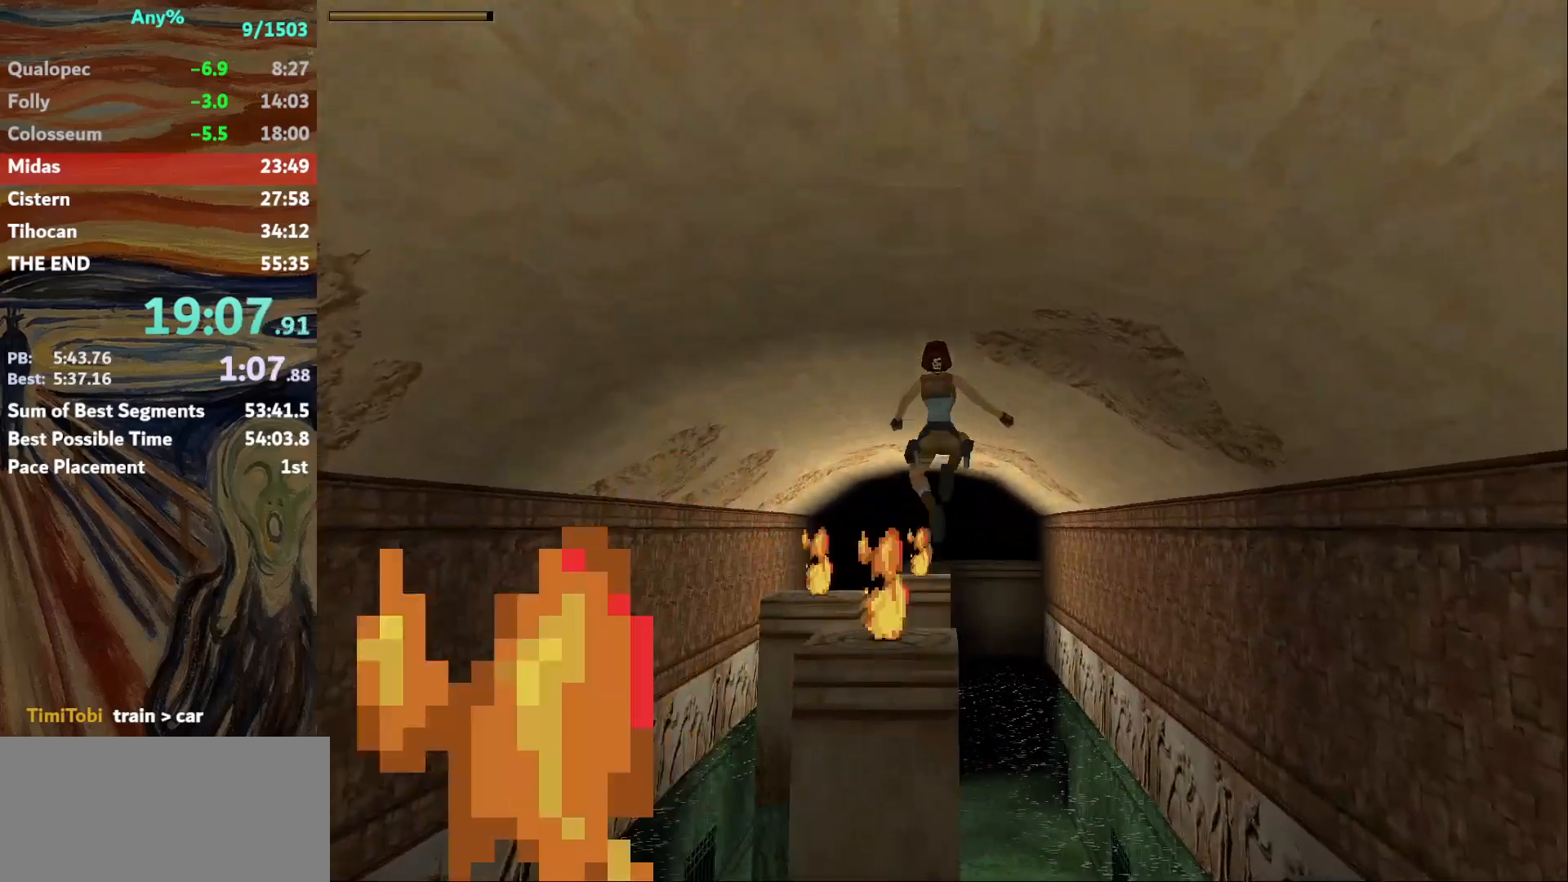
{"keys": [], "events": [[233, "left", "down"], [333, "left", "up"]]}
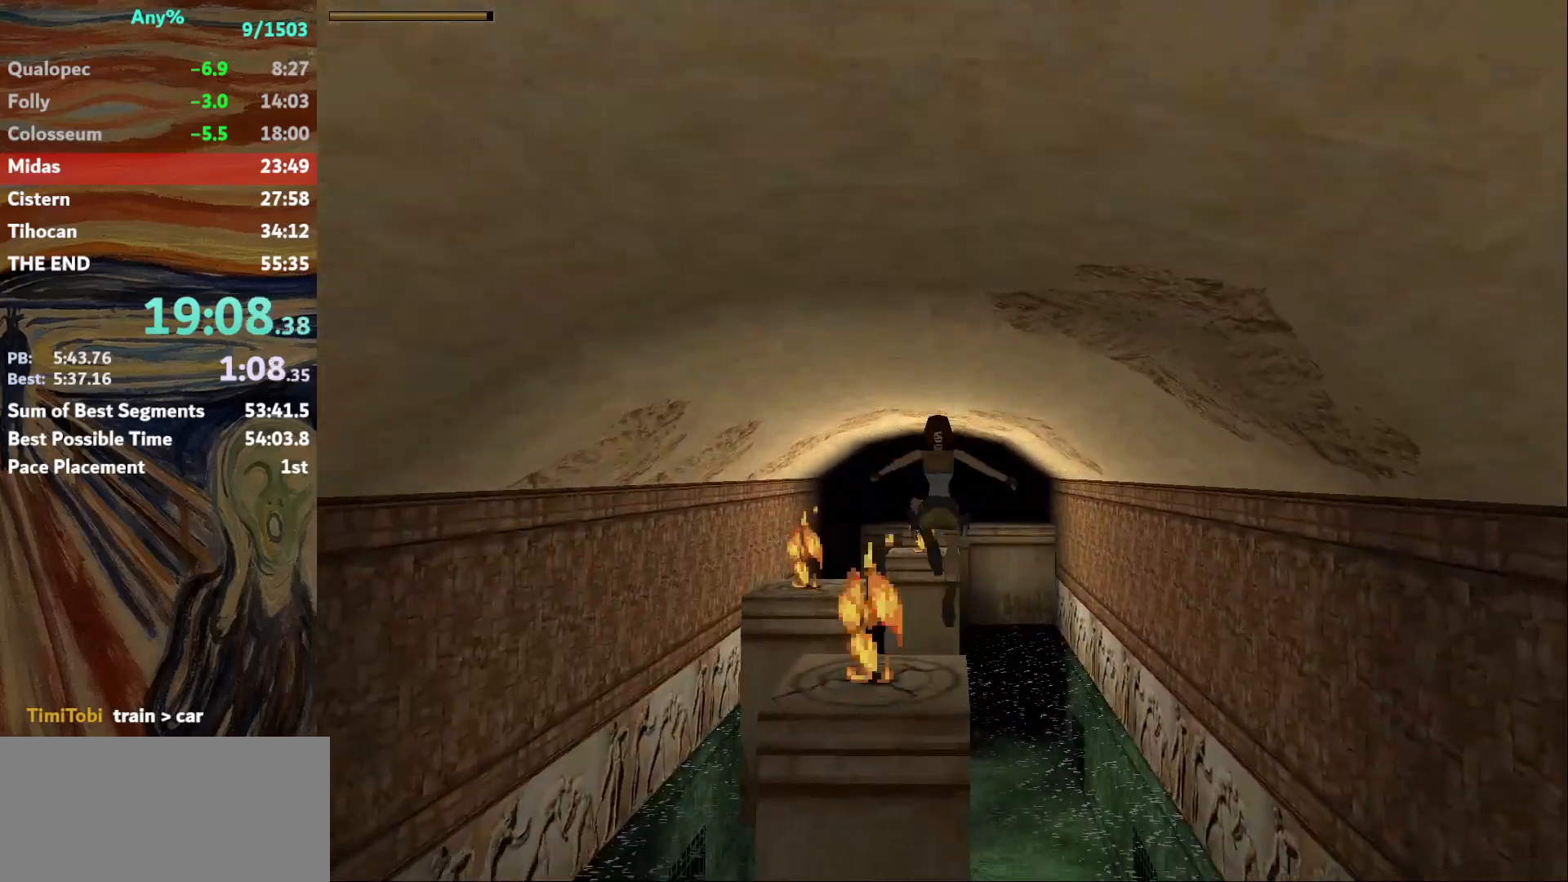
{"keys": ["action"], "events": [[200, "action", "down"]]}